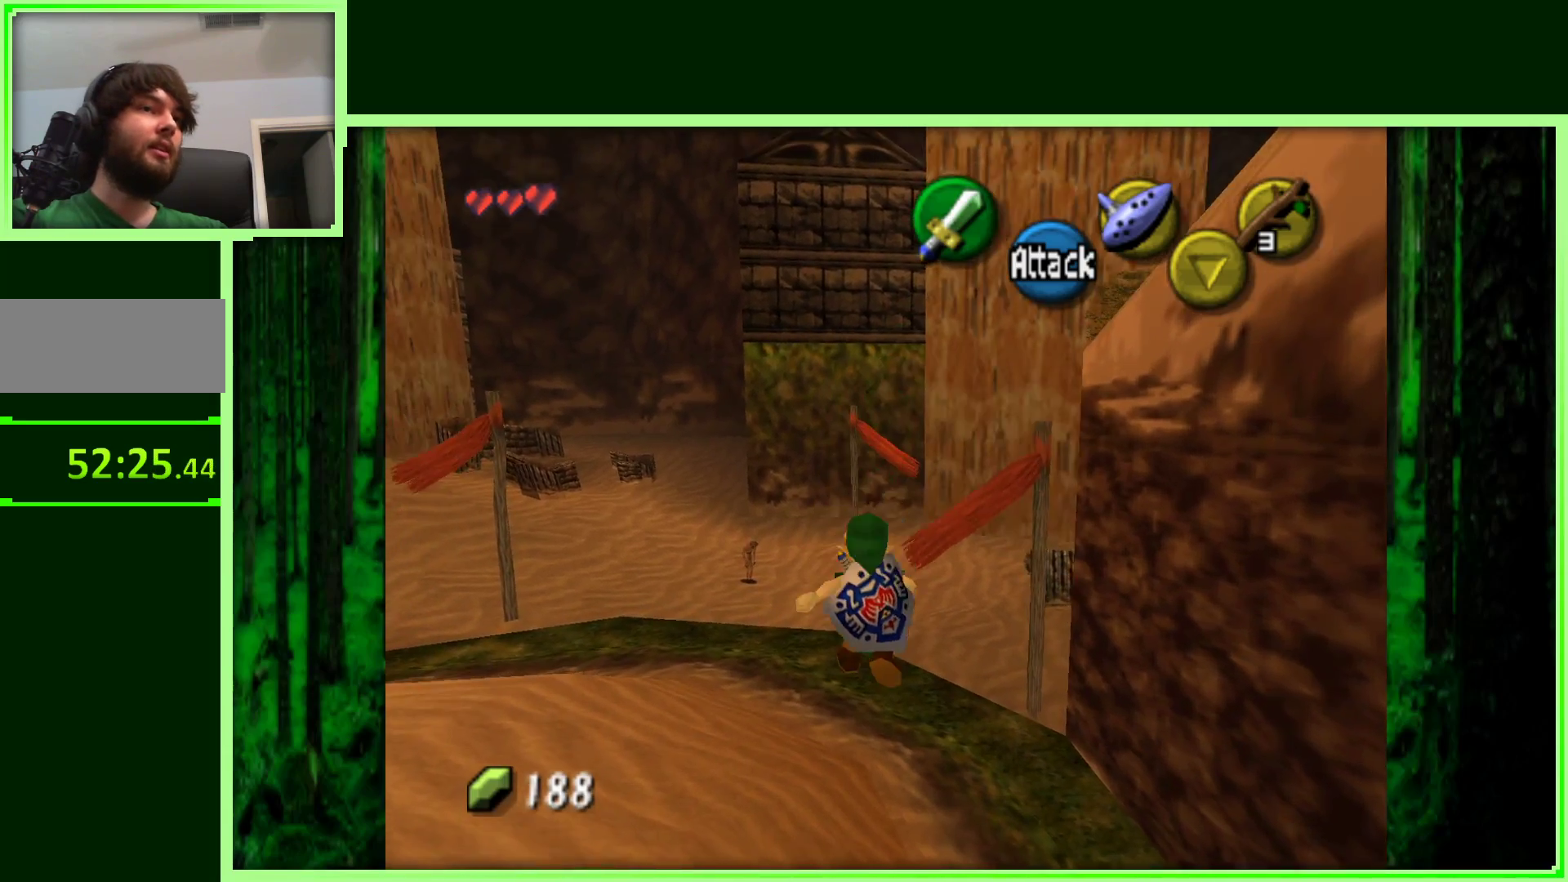
Gameplay with a controller (Nintendo layout); each line is a JSON object with the inputs held at the frame after it. "events" lists button and stick changes between this image and that frame as [ms after this image, input, new state], when the widget could be followed in between. Not read: L3 R3.
{"buttons": [], "left_stick": "up", "events": [[250, "left_stick", "up"]]}
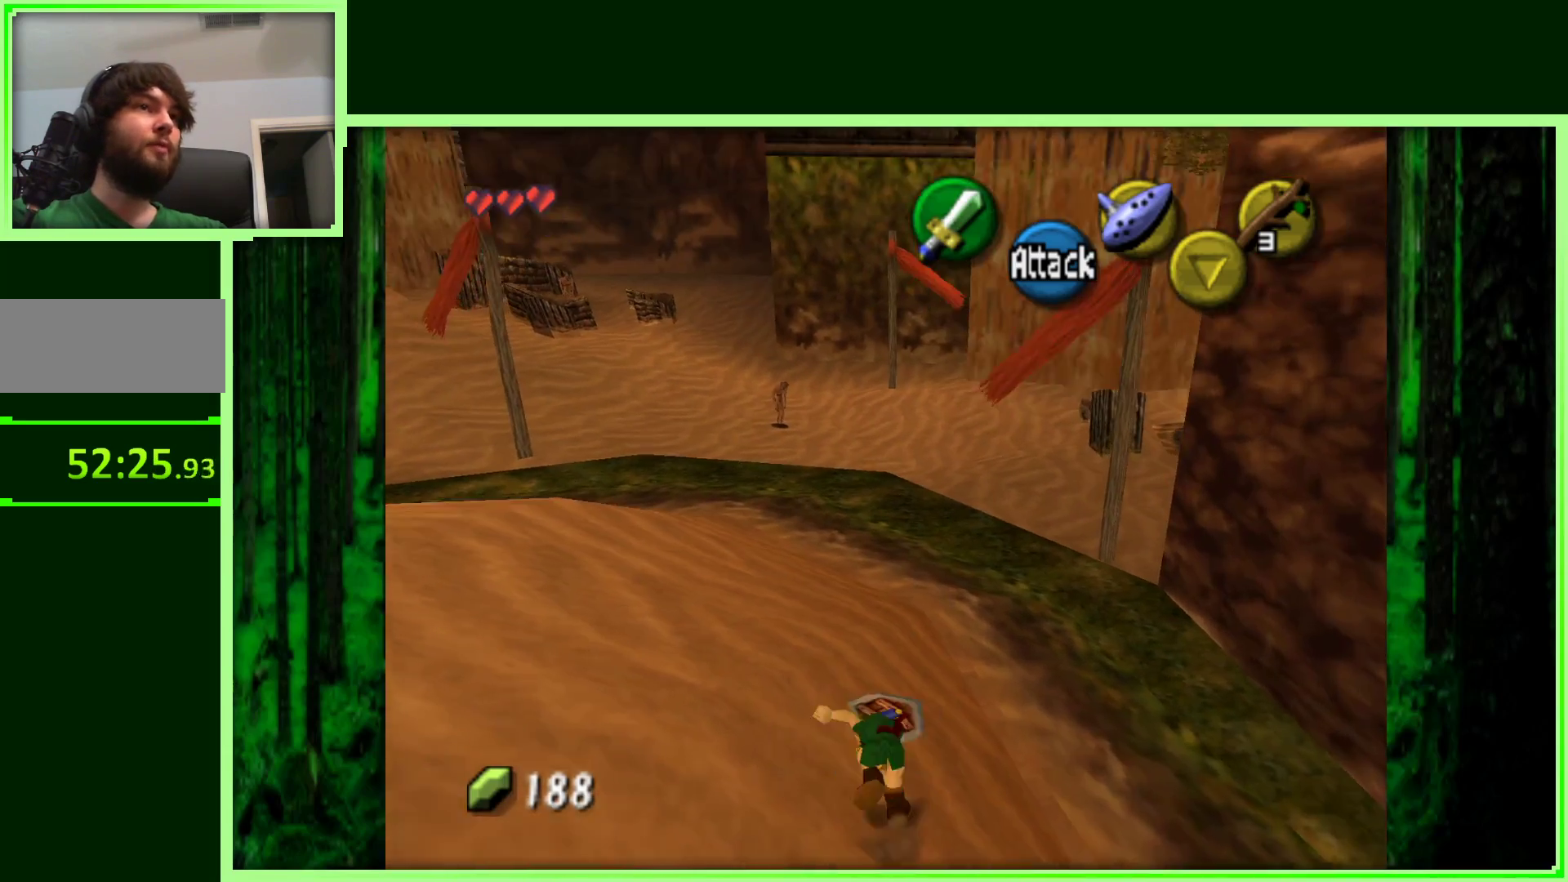
{"buttons": [], "left_stick": "up-left", "events": [[250, "left_stick", "up-left"]]}
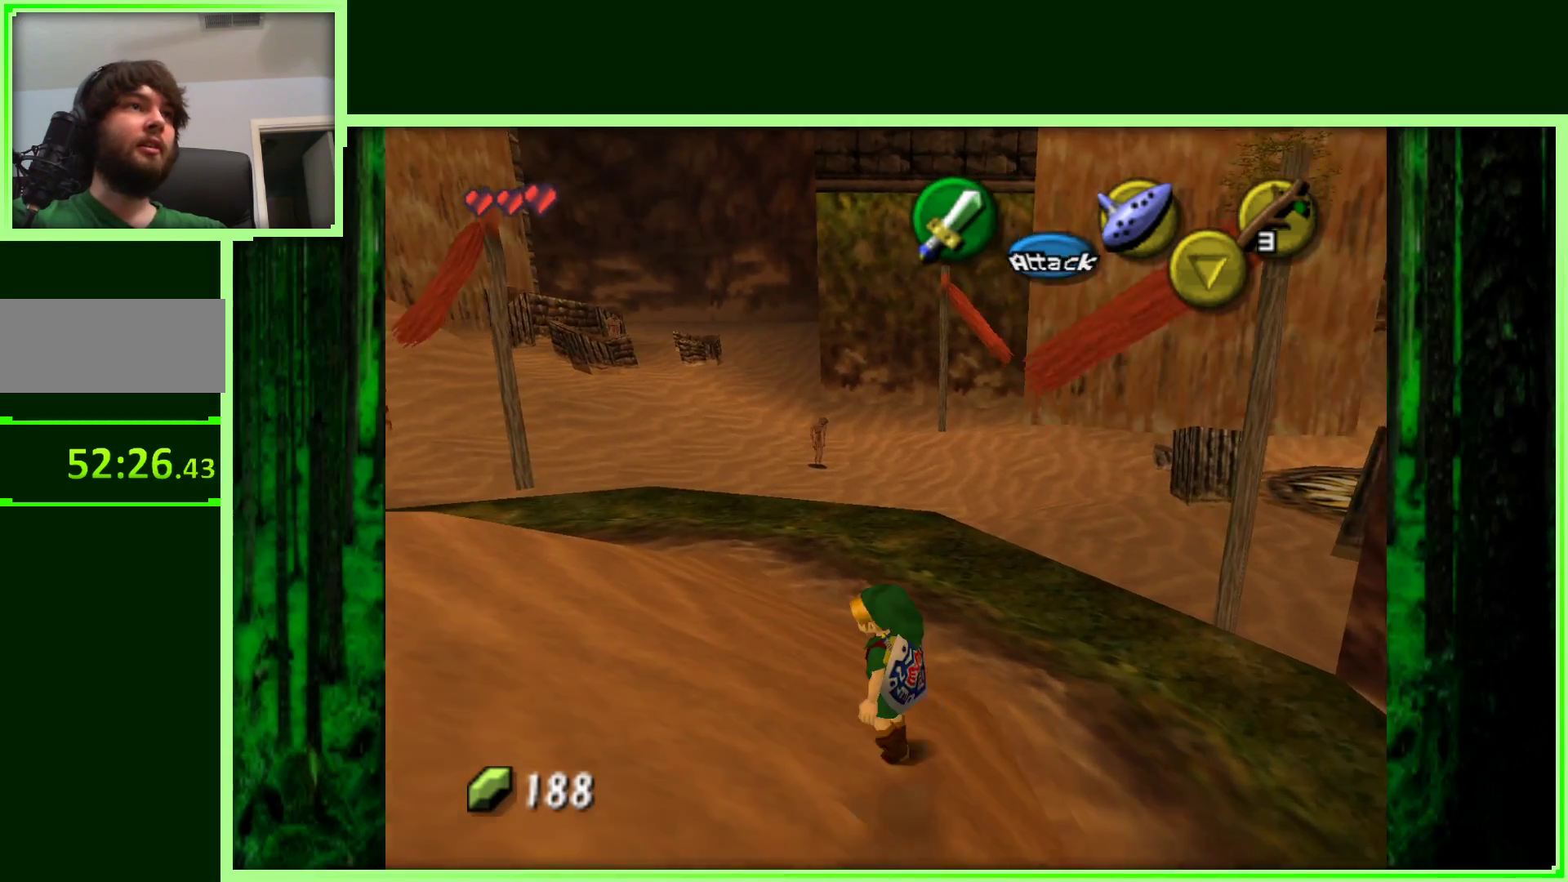
{"buttons": [], "left_stick": "center", "events": [[117, "left_stick", "center"], [250, "Z", "down"], [450, "Z", "up"]]}
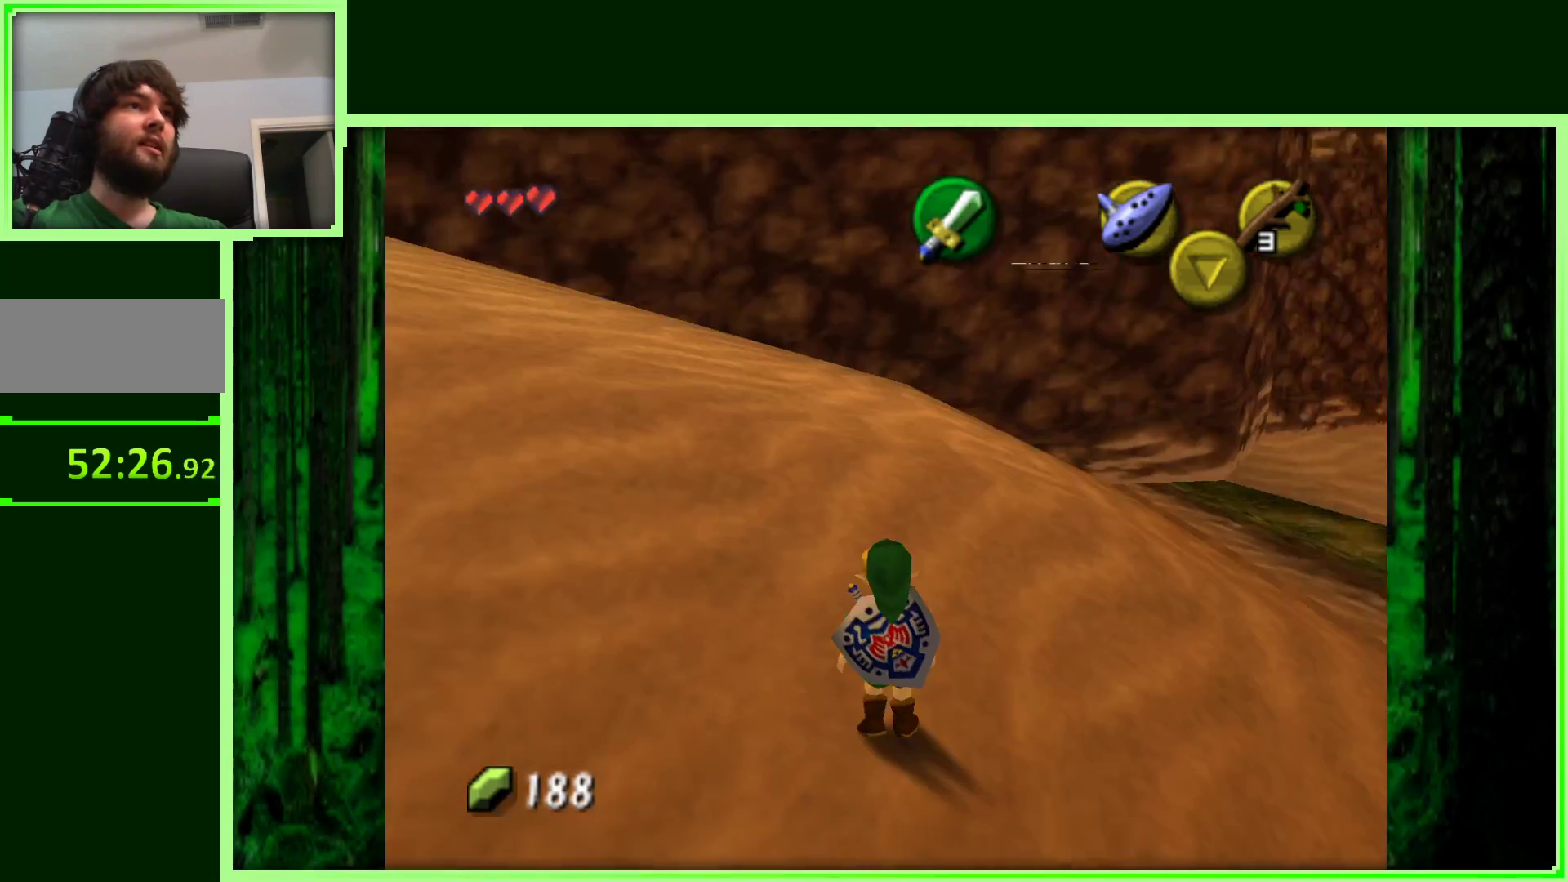
{"buttons": [], "left_stick": "right", "events": [[200, "left_stick", "right"]]}
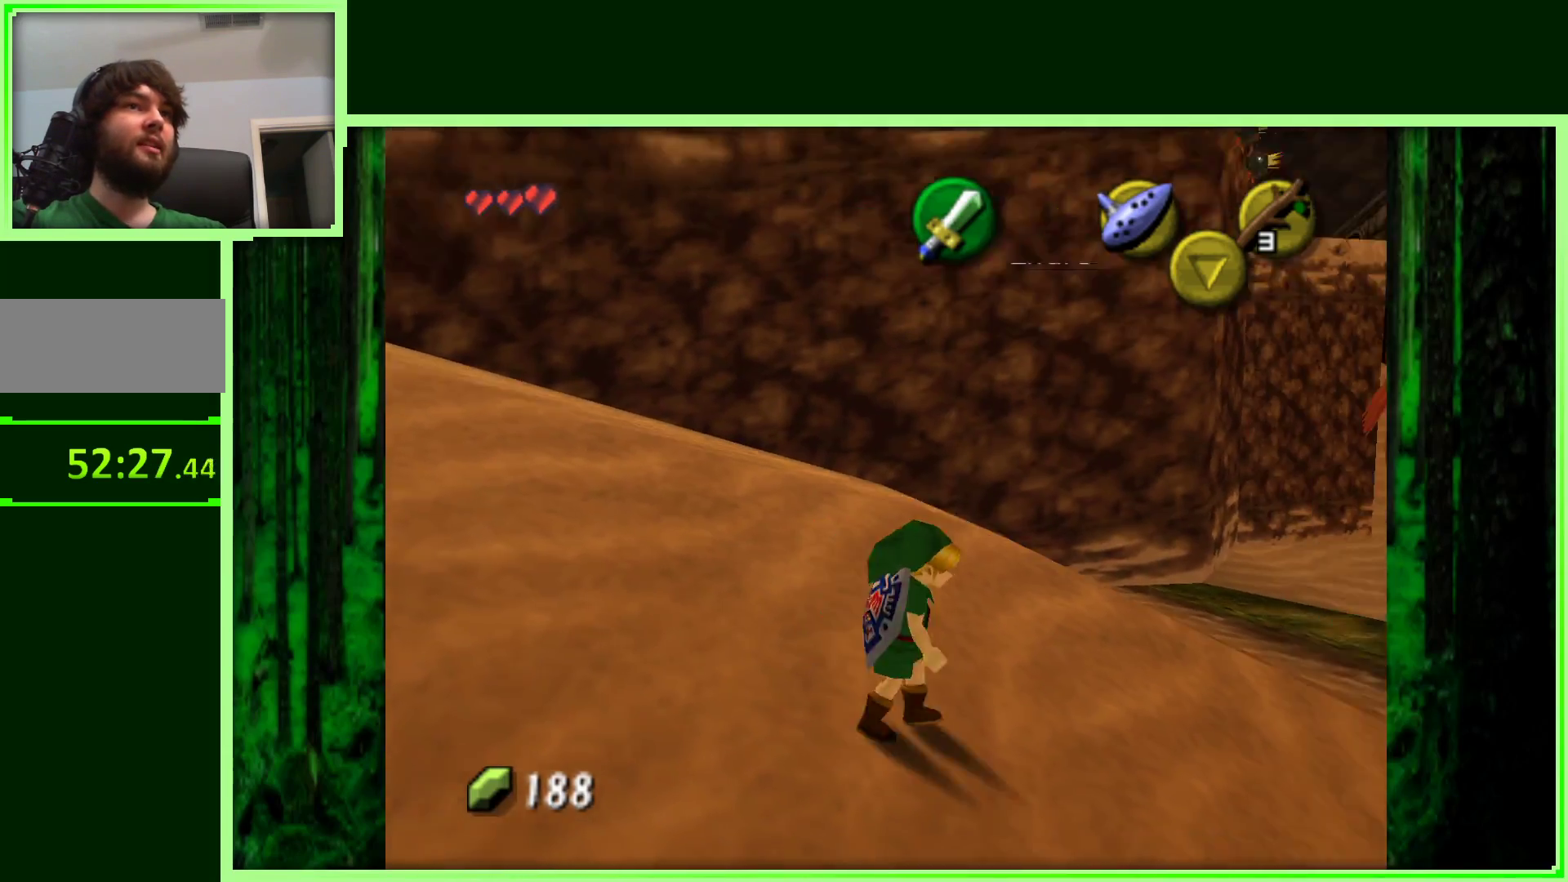
{"buttons": [], "left_stick": "up-right", "events": [[150, "Z", "down"], [233, "left_stick", "up-right"], [333, "Z", "up"]]}
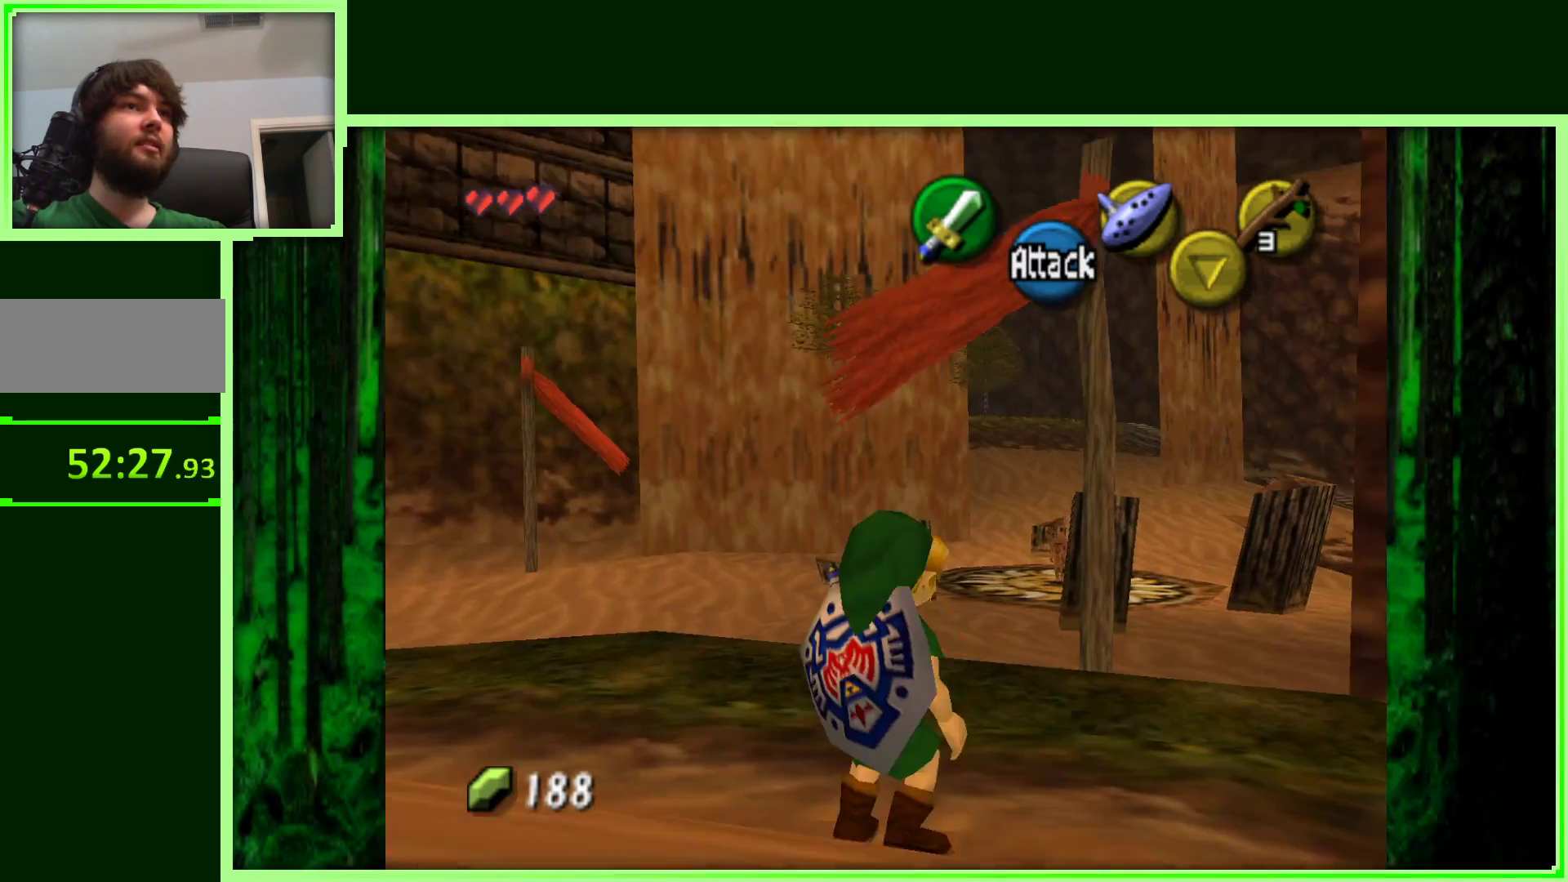
{"buttons": [], "left_stick": "up", "events": [[100, "left_stick", "up"]]}
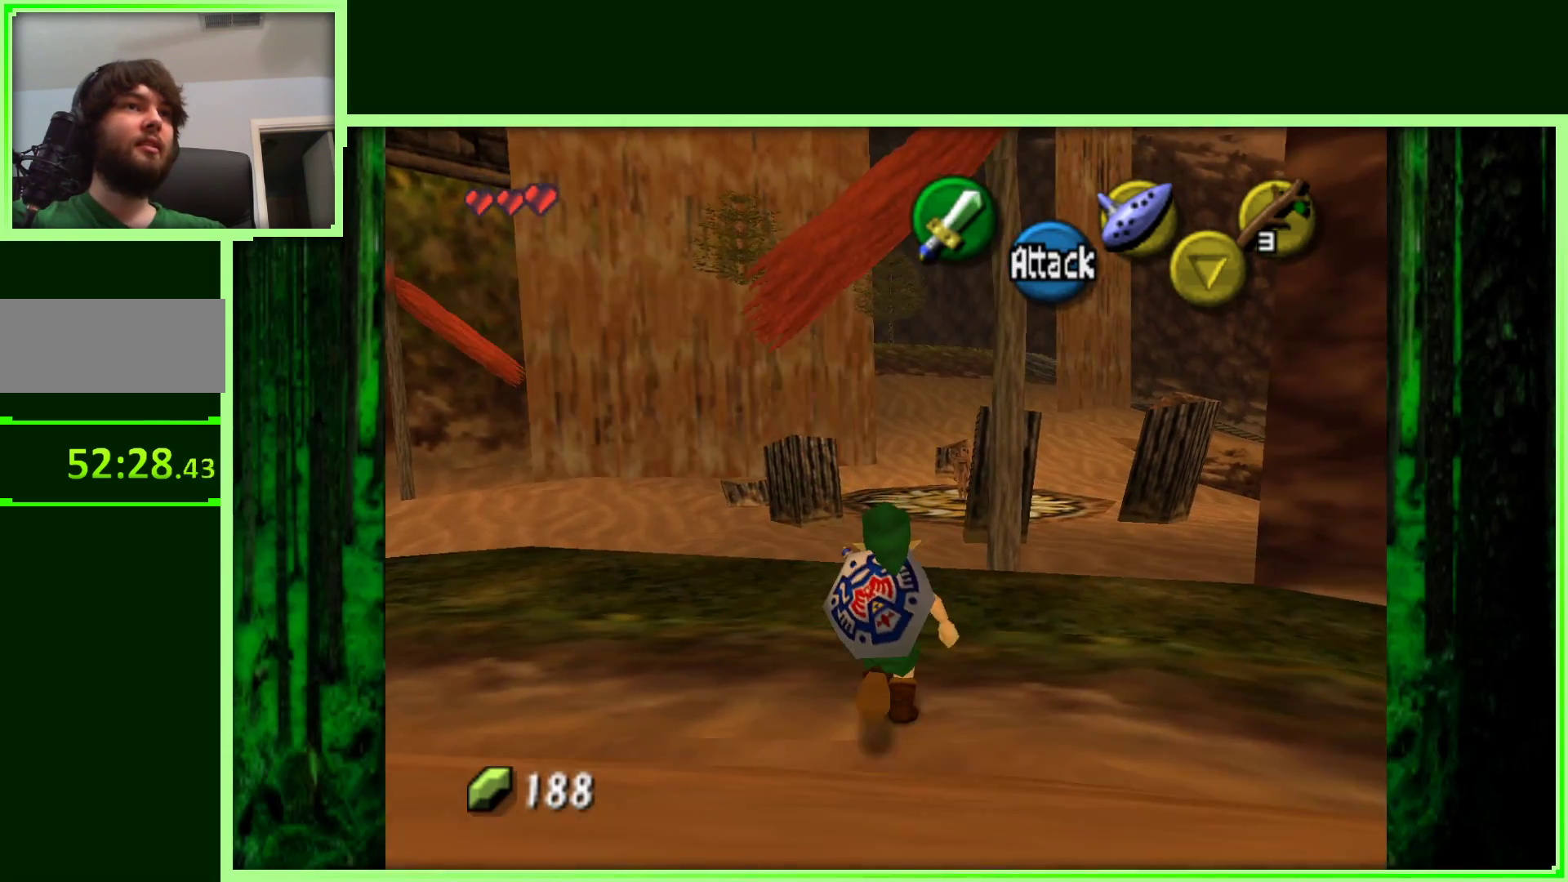
{"buttons": [], "left_stick": "up", "events": []}
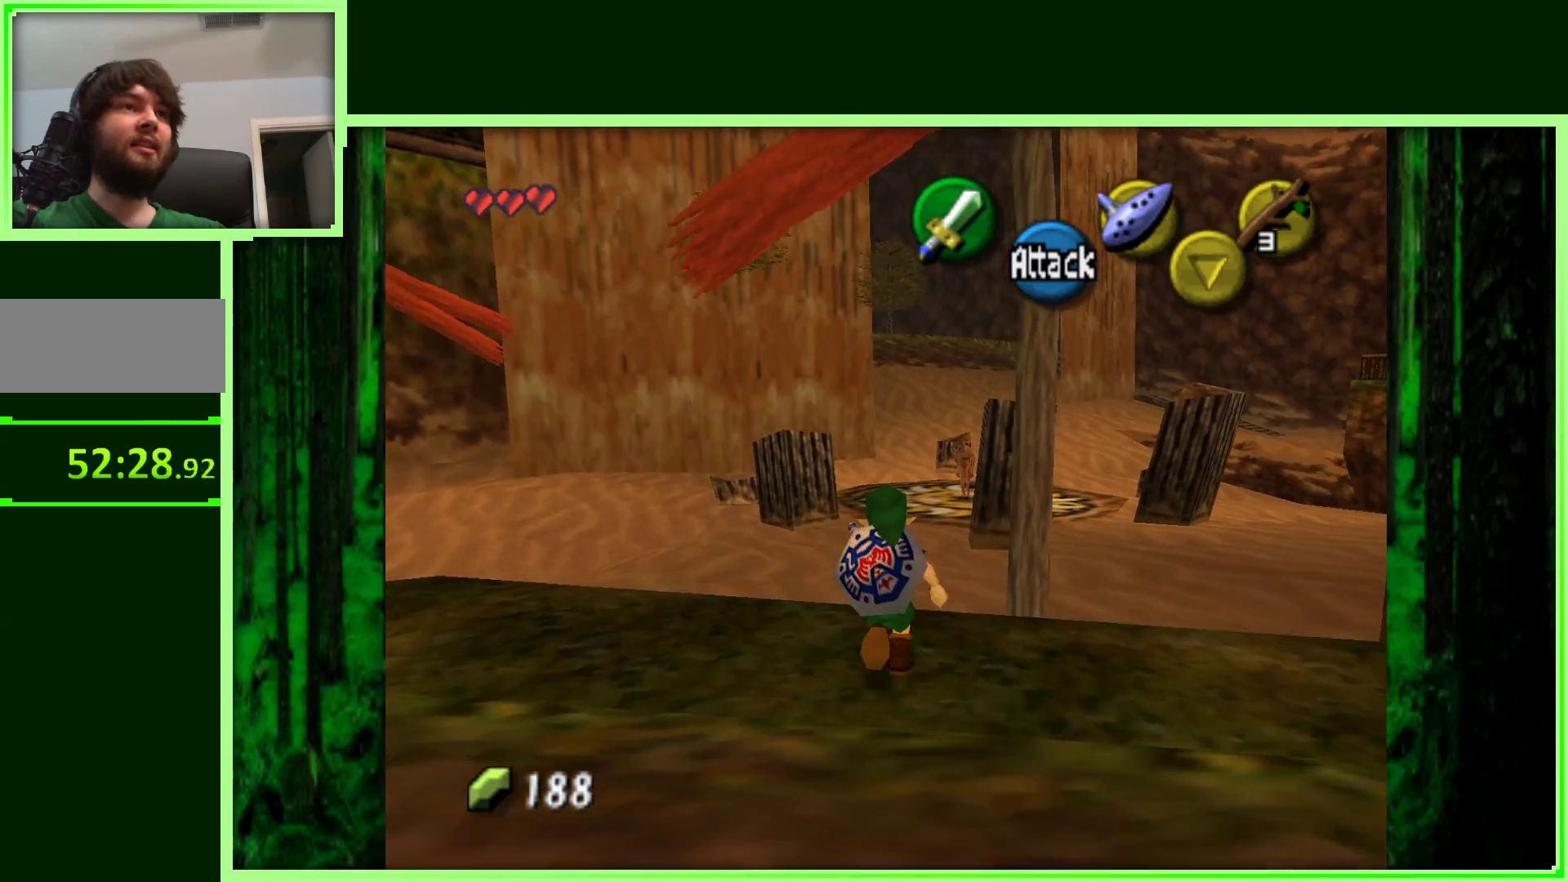
{"buttons": [], "left_stick": "up-right", "events": [[367, "left_stick", "up-right"]]}
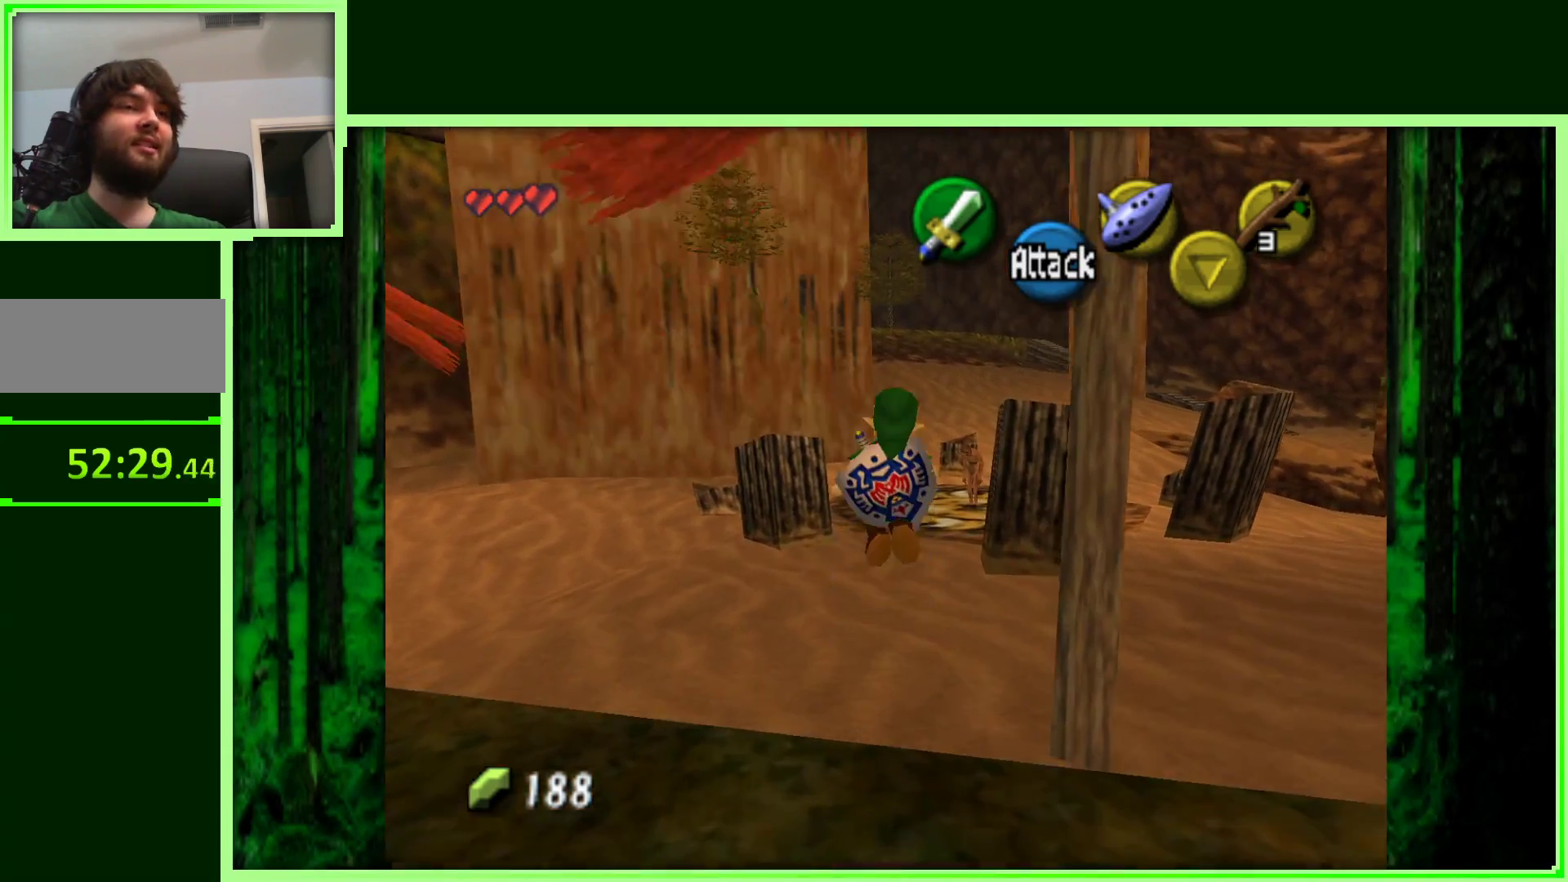
{"buttons": [], "left_stick": "up-right", "events": []}
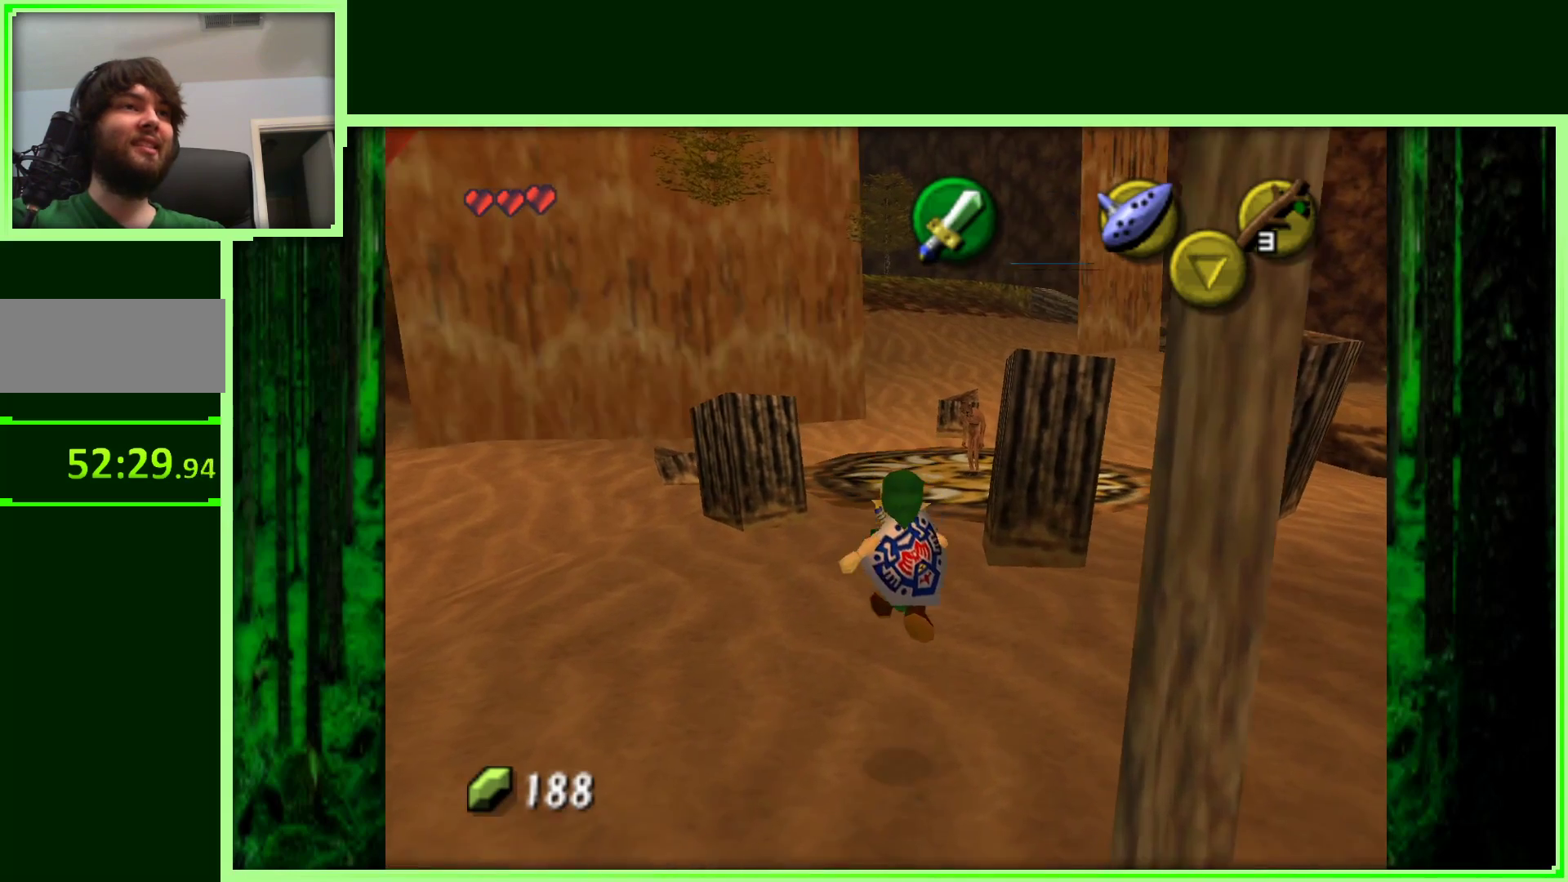
{"buttons": [], "left_stick": "right", "events": [[367, "left_stick", "right"]]}
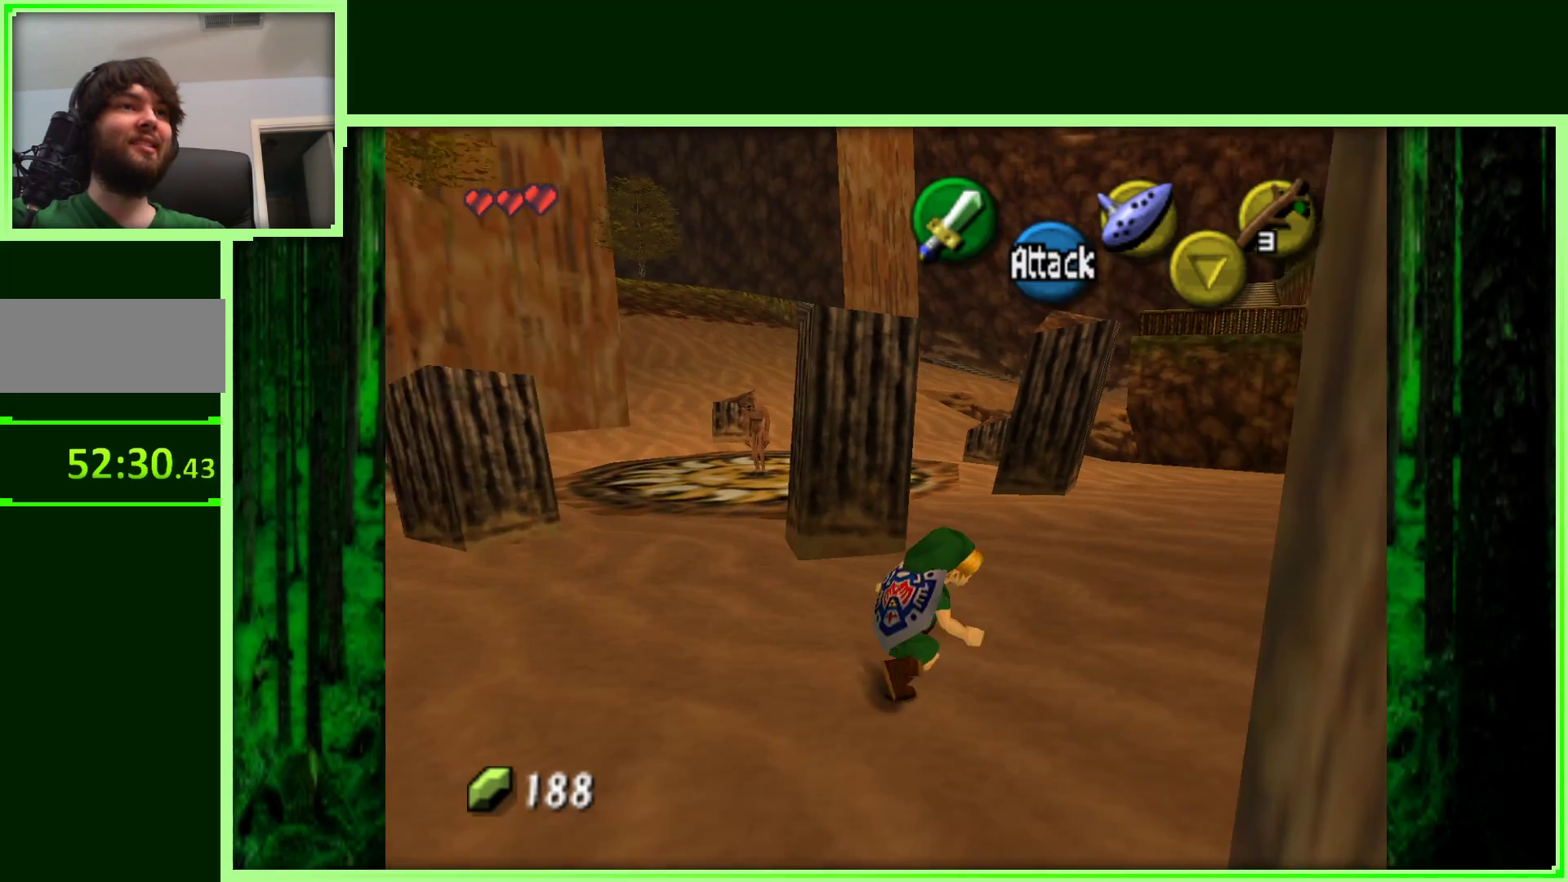
{"buttons": [], "left_stick": "right", "events": [[67, "left_stick", "center"], [167, "Z", "down"], [233, "left_stick", "right"], [417, "Z", "up"]]}
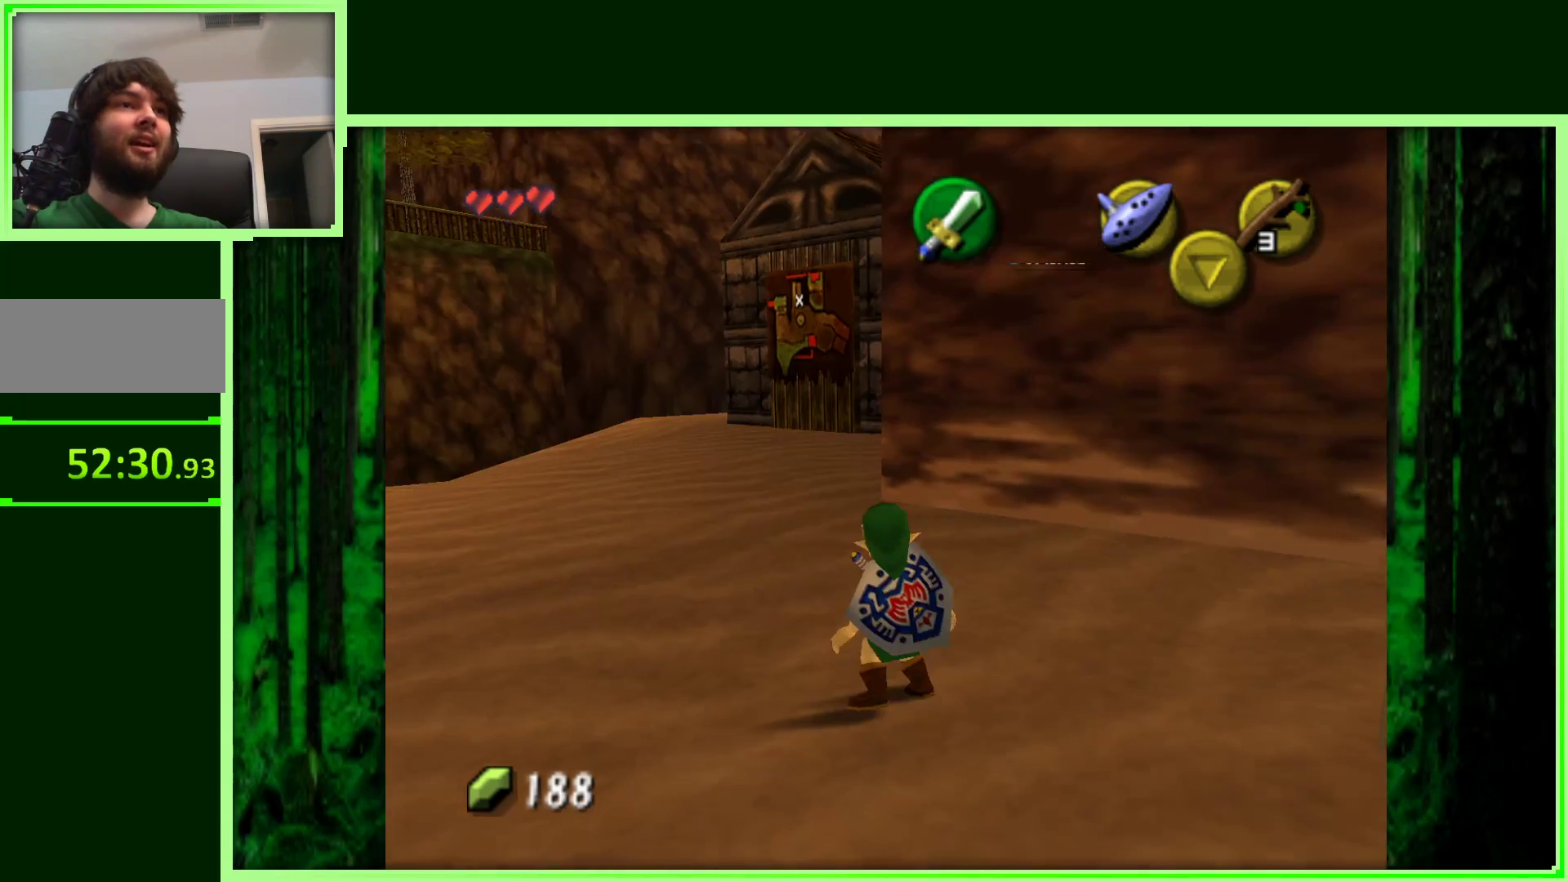
{"buttons": [], "left_stick": "right", "events": [[167, "left_stick", "up-right"], [333, "left_stick", "right"]]}
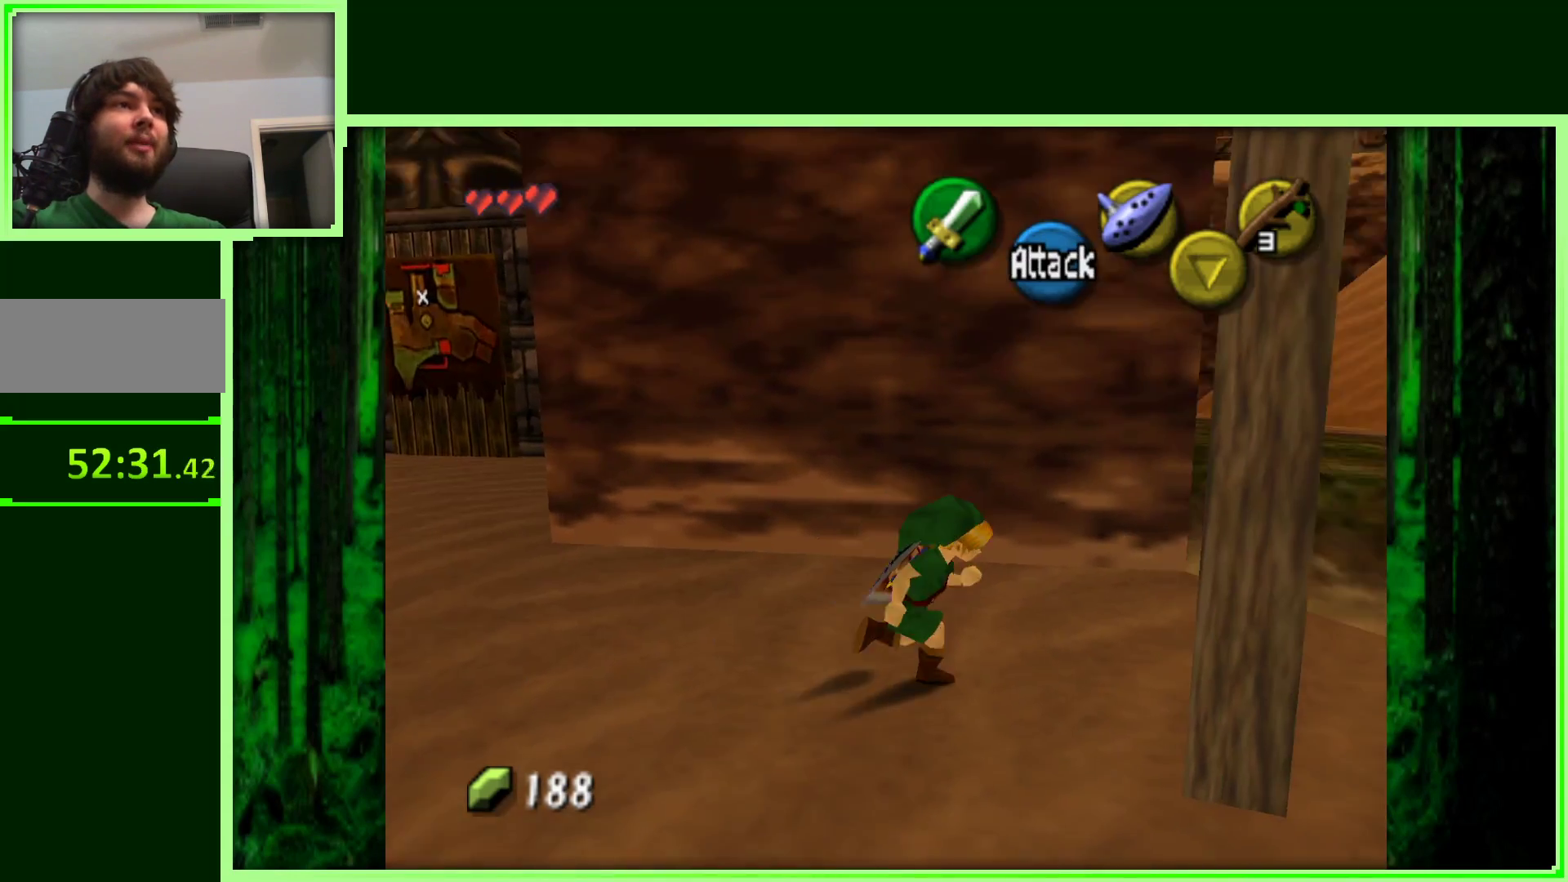
{"buttons": [], "left_stick": "up-right", "events": [[417, "left_stick", "up-right"]]}
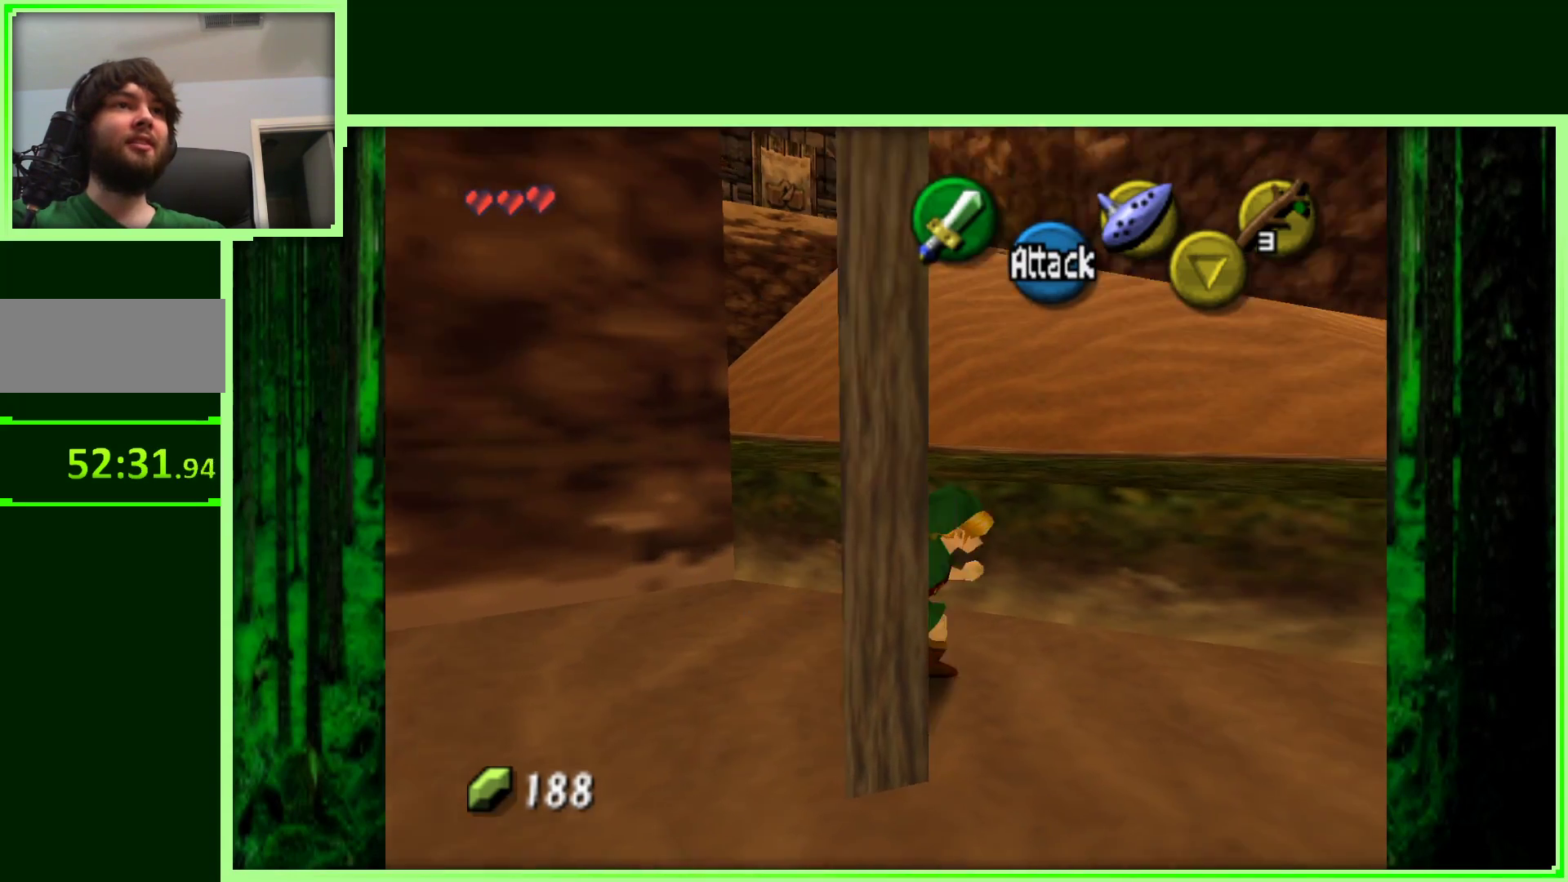
{"buttons": [], "left_stick": "up", "events": [[83, "left_stick", "up"]]}
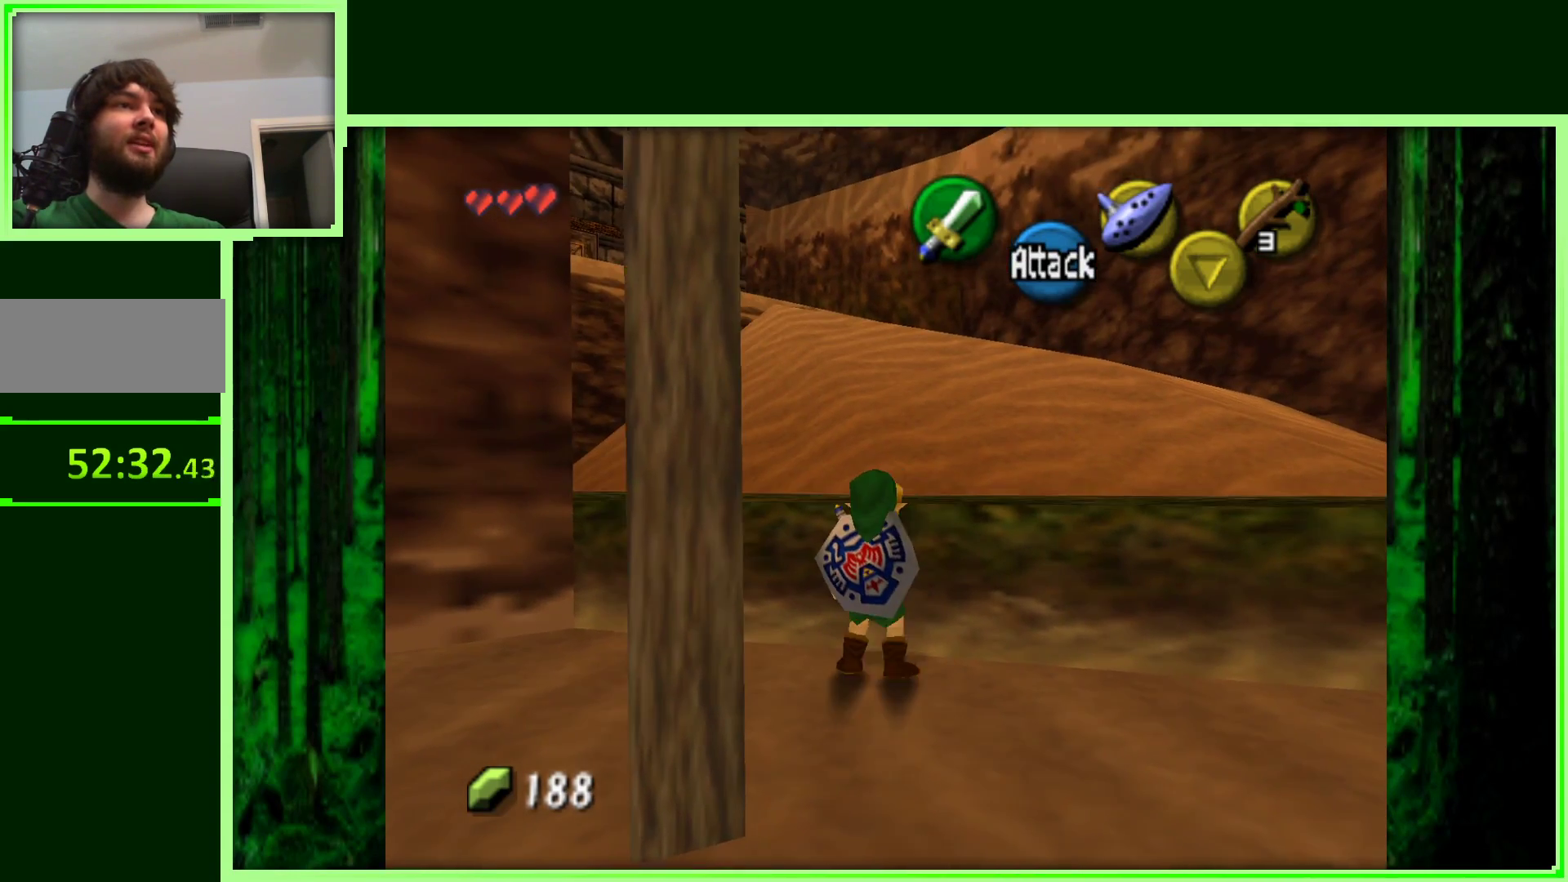
{"buttons": [], "left_stick": "up", "events": []}
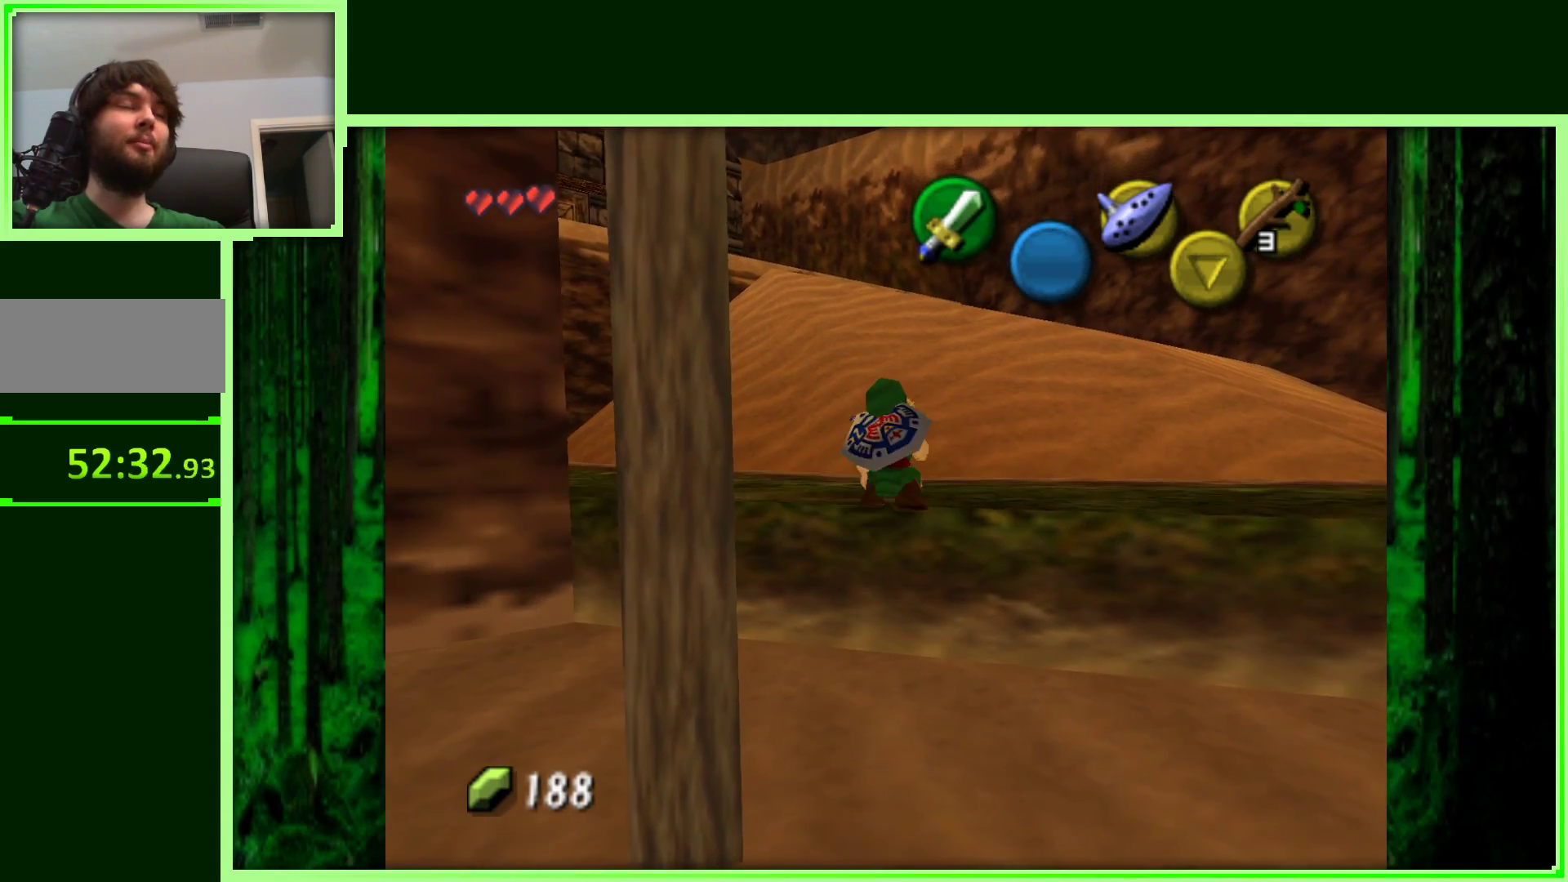
{"buttons": ["A"], "left_stick": "up", "events": [[500, "A", "down"]]}
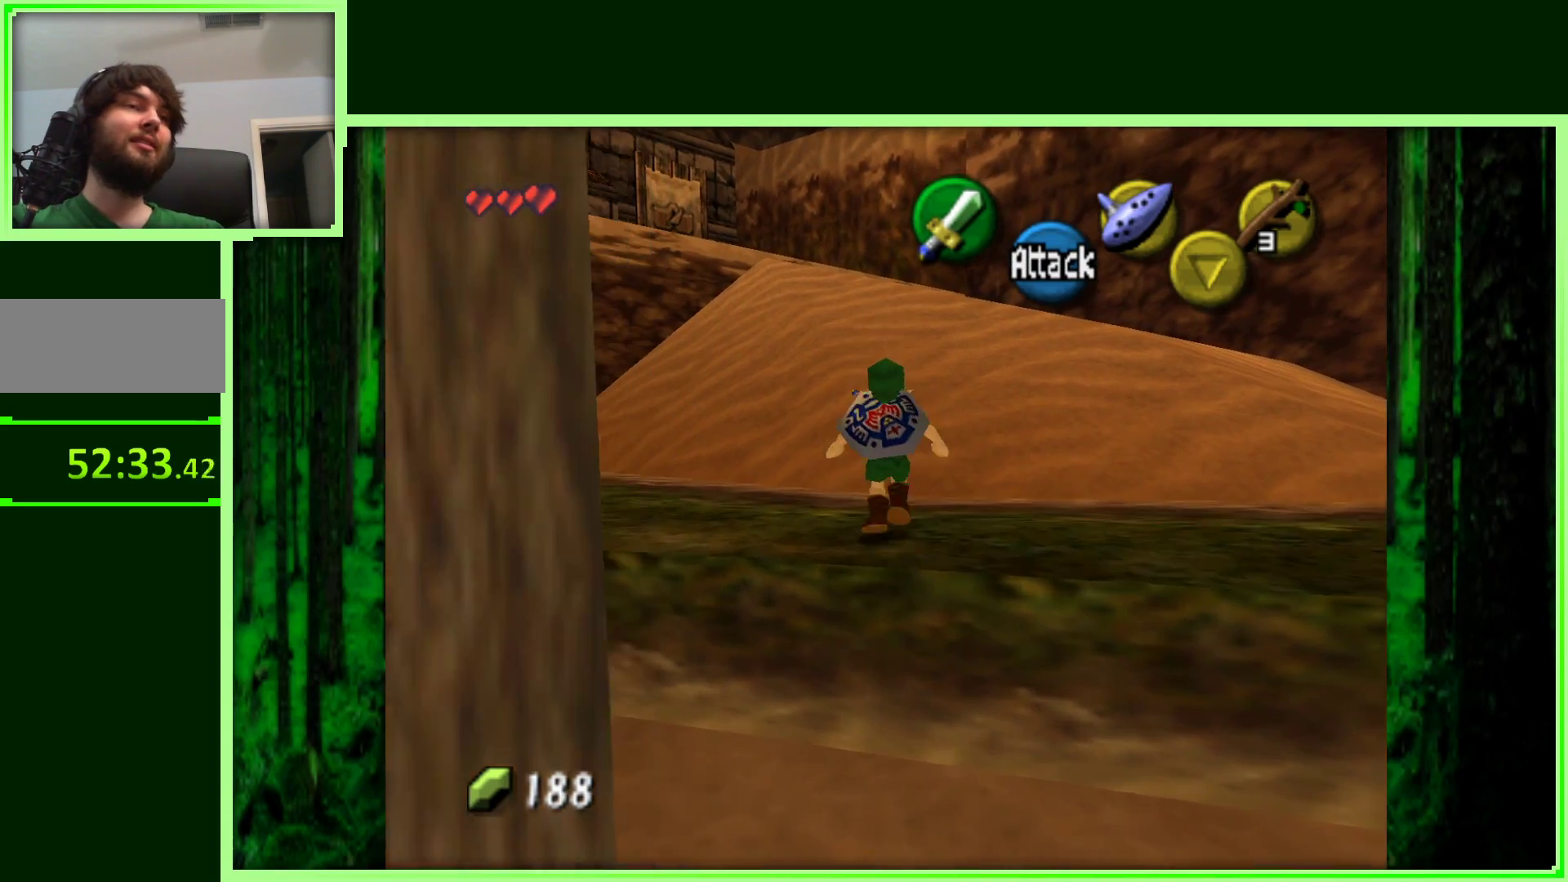
{"buttons": [], "left_stick": "up", "events": [[217, "A", "up"]]}
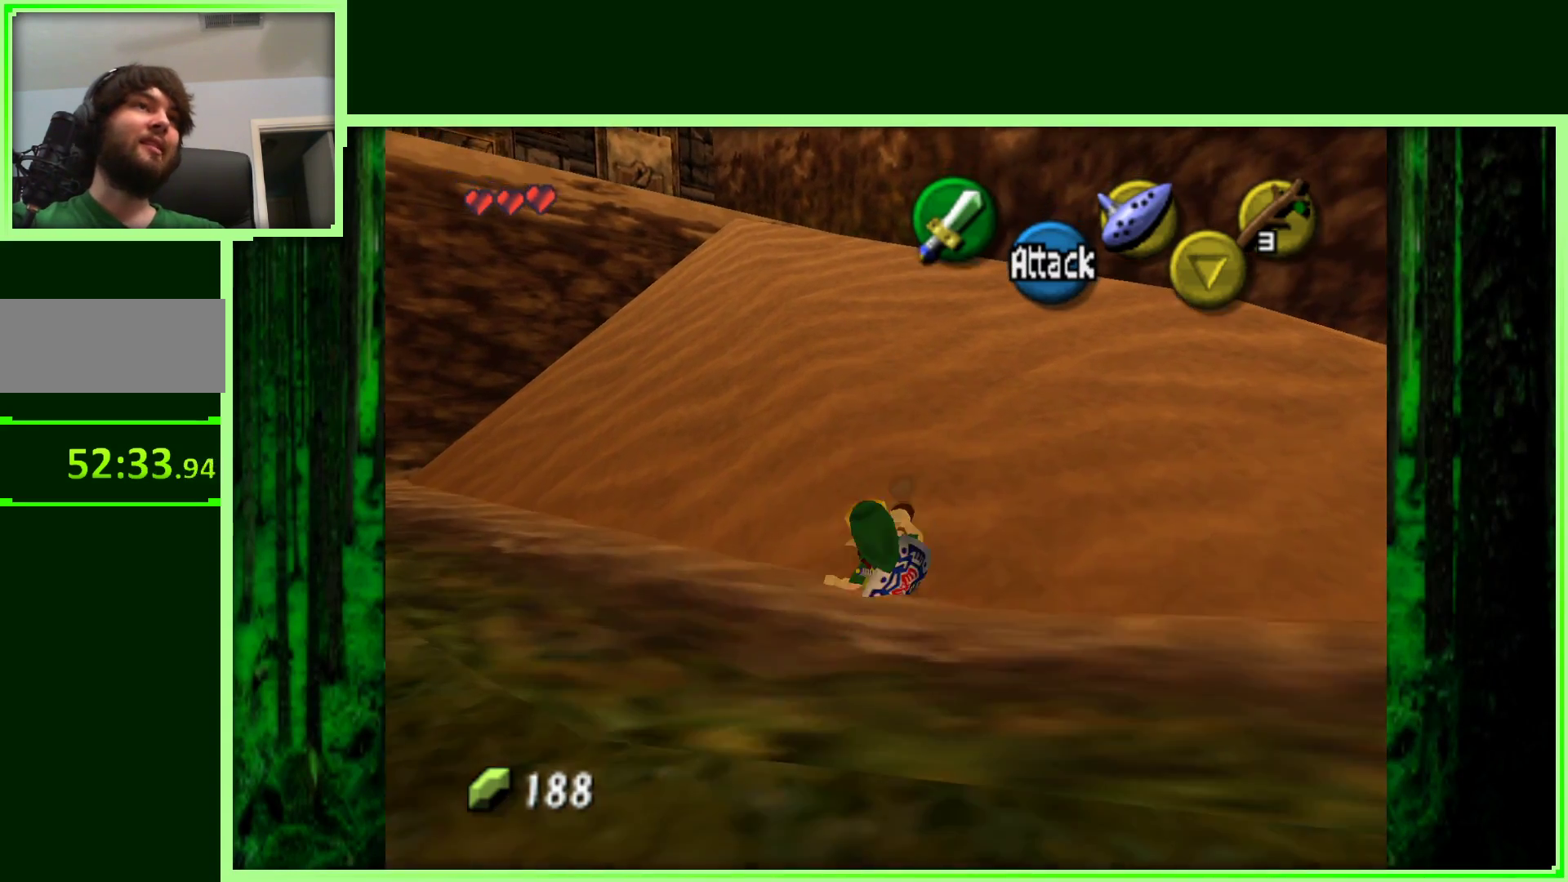
{"buttons": ["A"], "left_stick": "up", "events": [[300, "A", "down"]]}
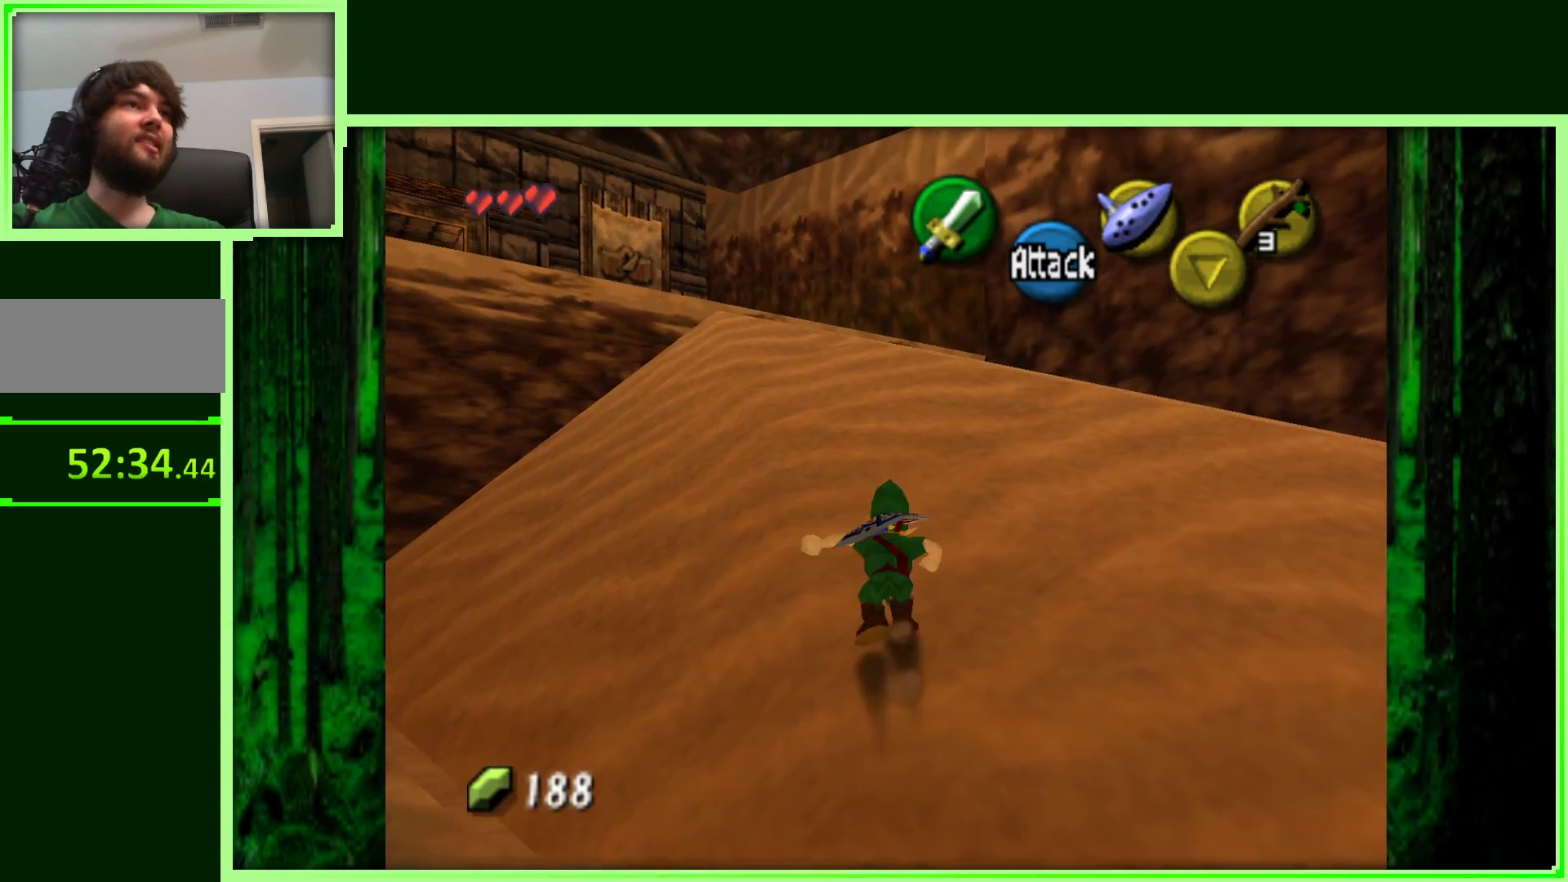
{"buttons": [], "left_stick": "up", "events": [[150, "A", "up"]]}
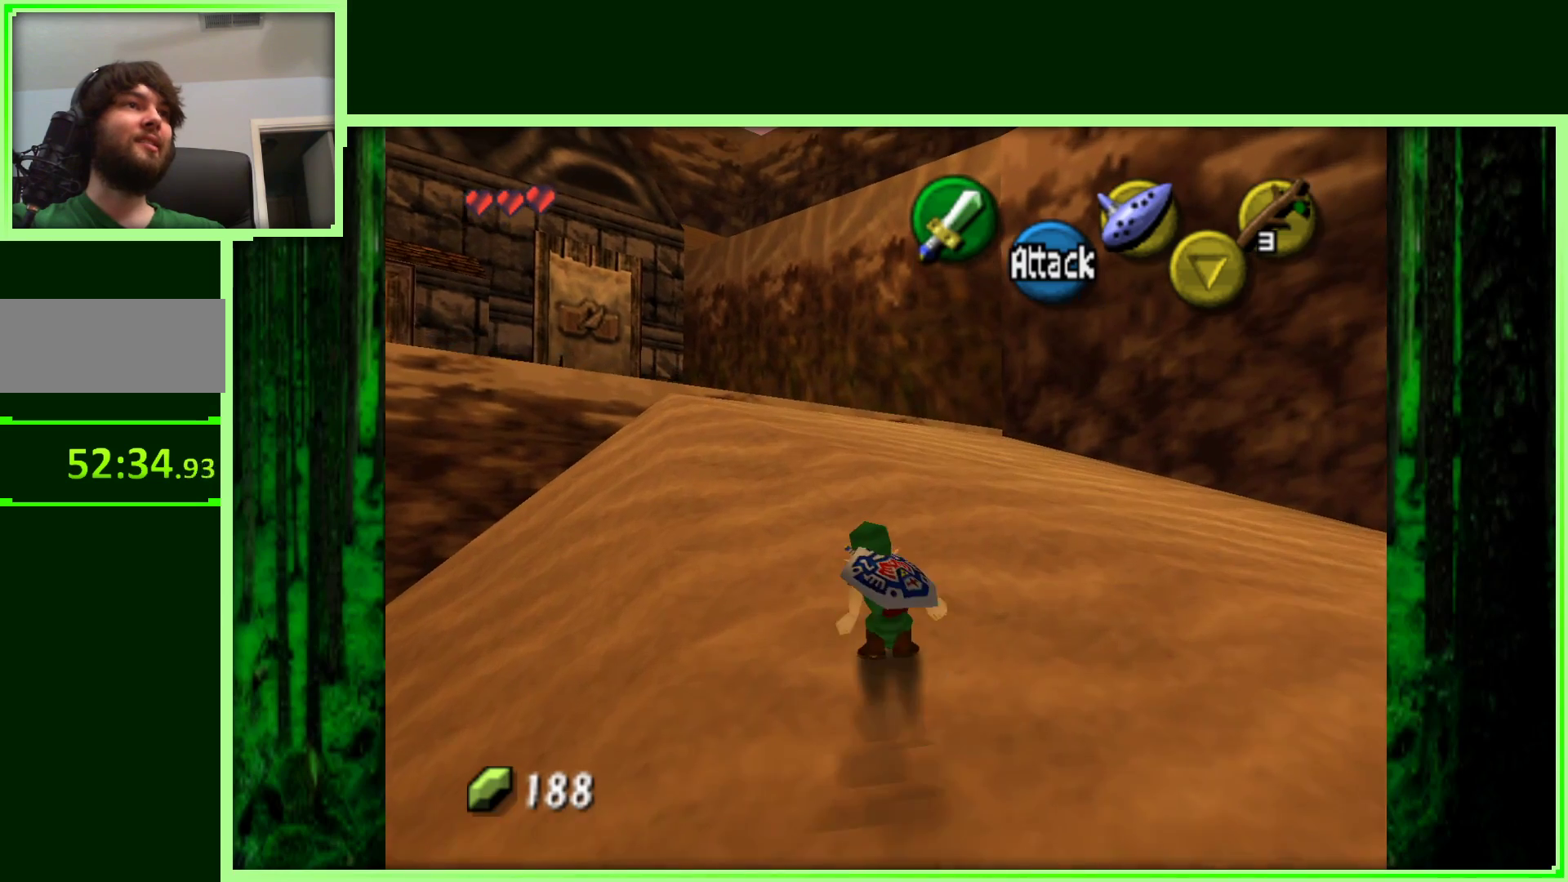
{"buttons": [], "left_stick": "up", "events": [[50, "A", "down"], [400, "A", "up"]]}
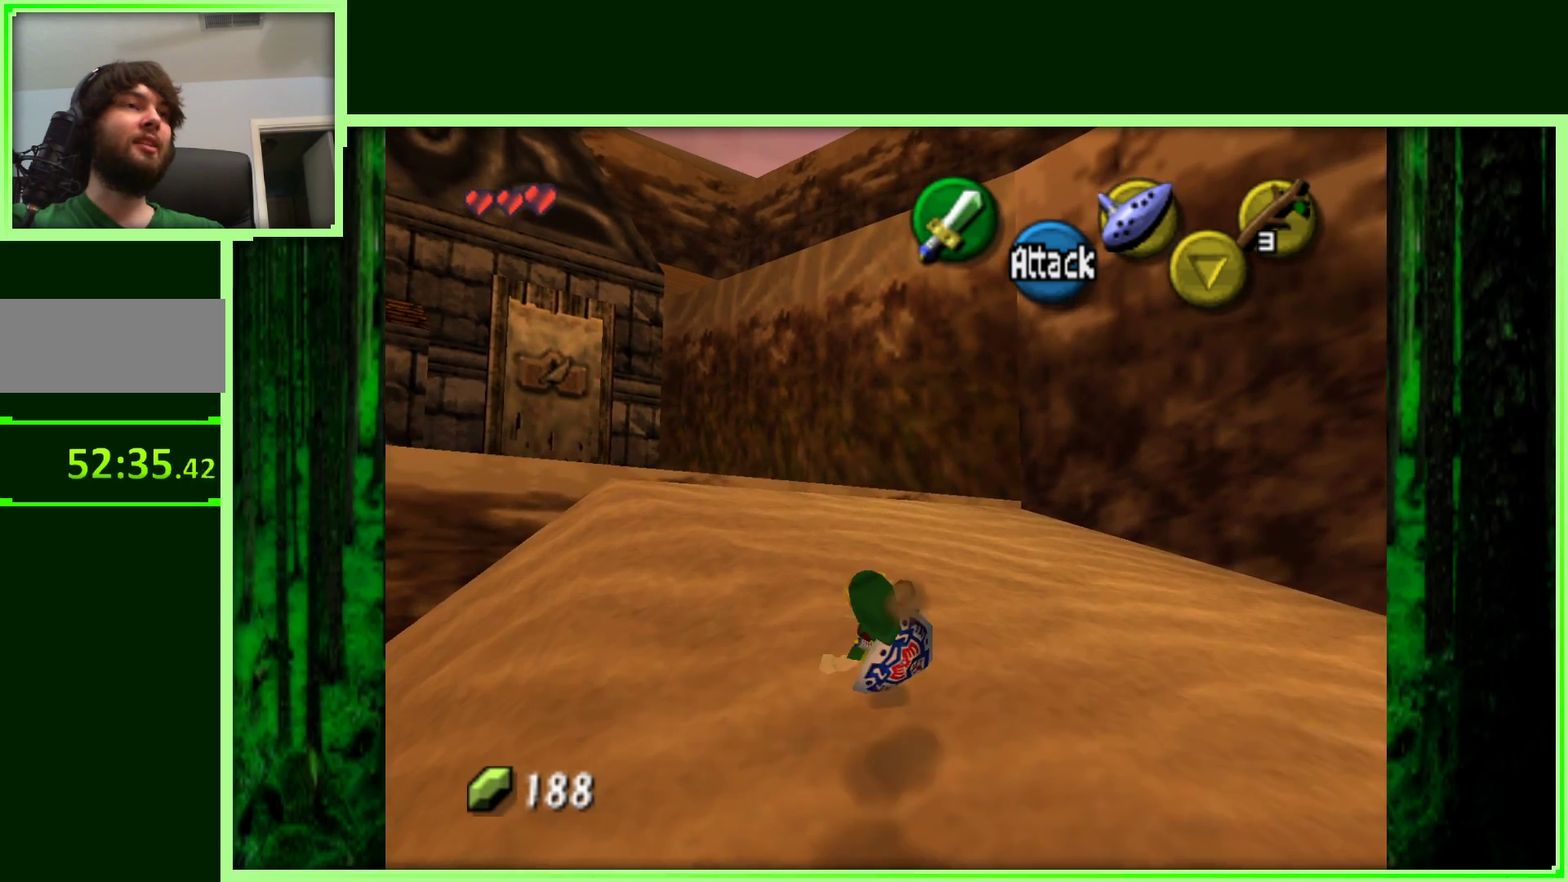
{"buttons": [], "left_stick": "up-left", "events": [[100, "left_stick", "up-left"]]}
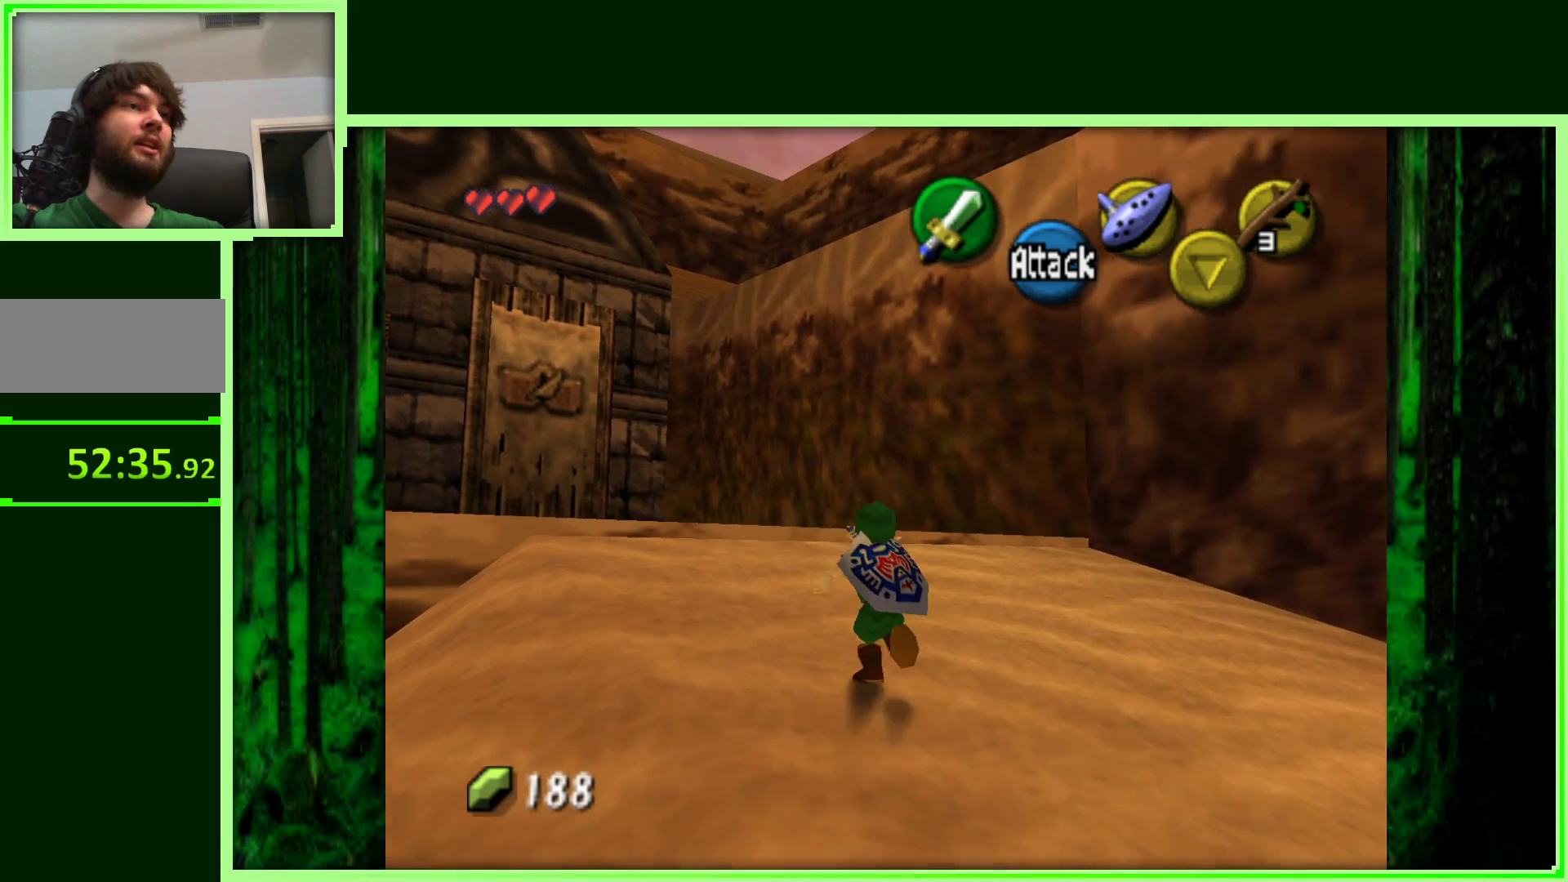
{"buttons": [], "left_stick": "up-left", "events": []}
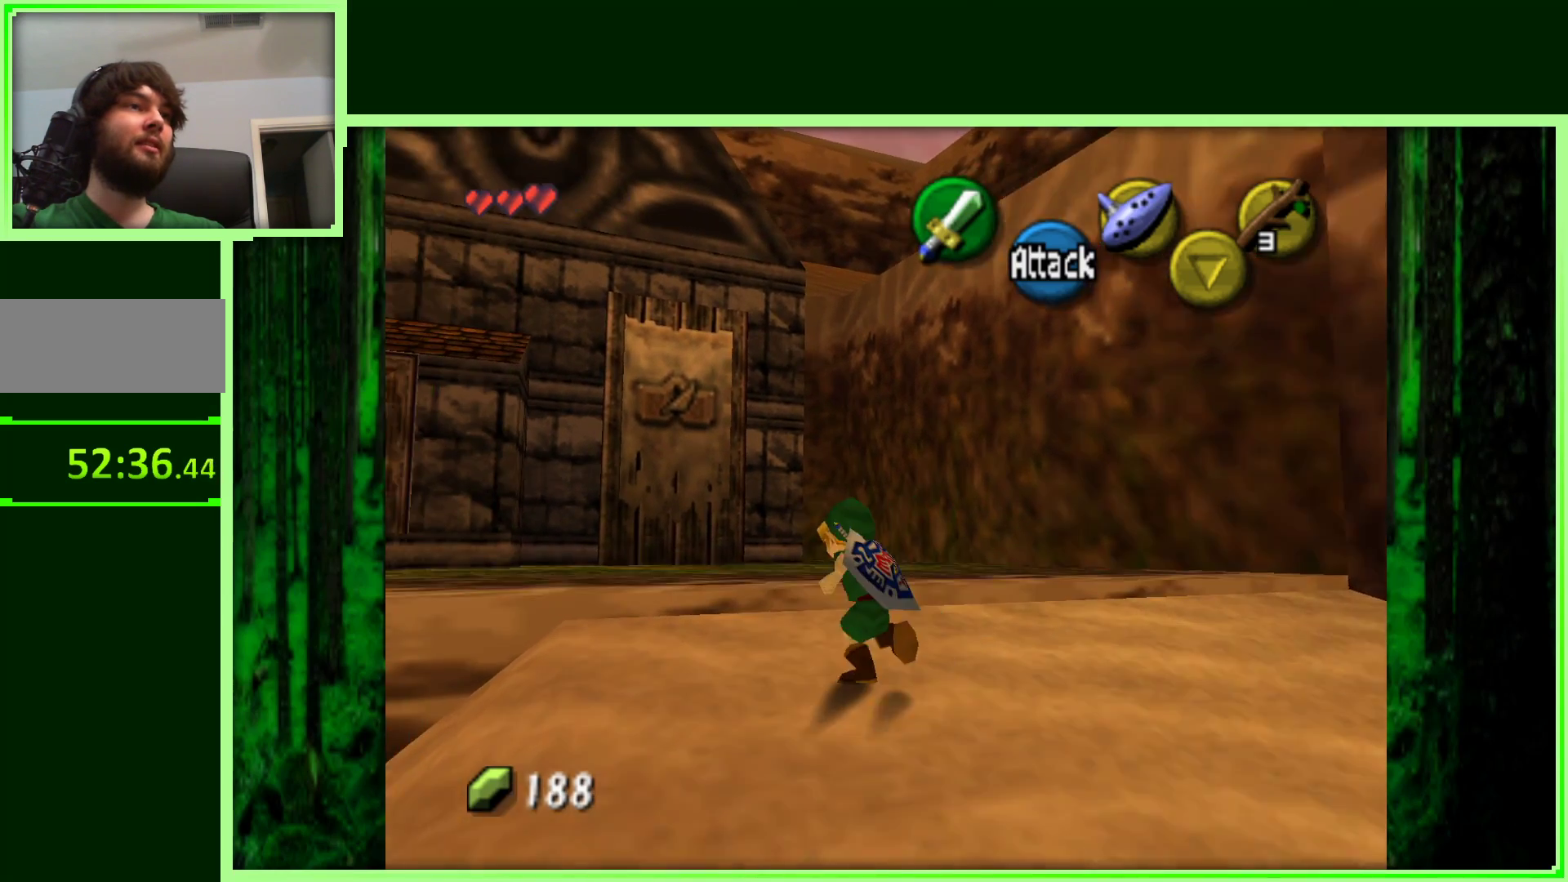
{"buttons": [], "left_stick": "up-left", "events": []}
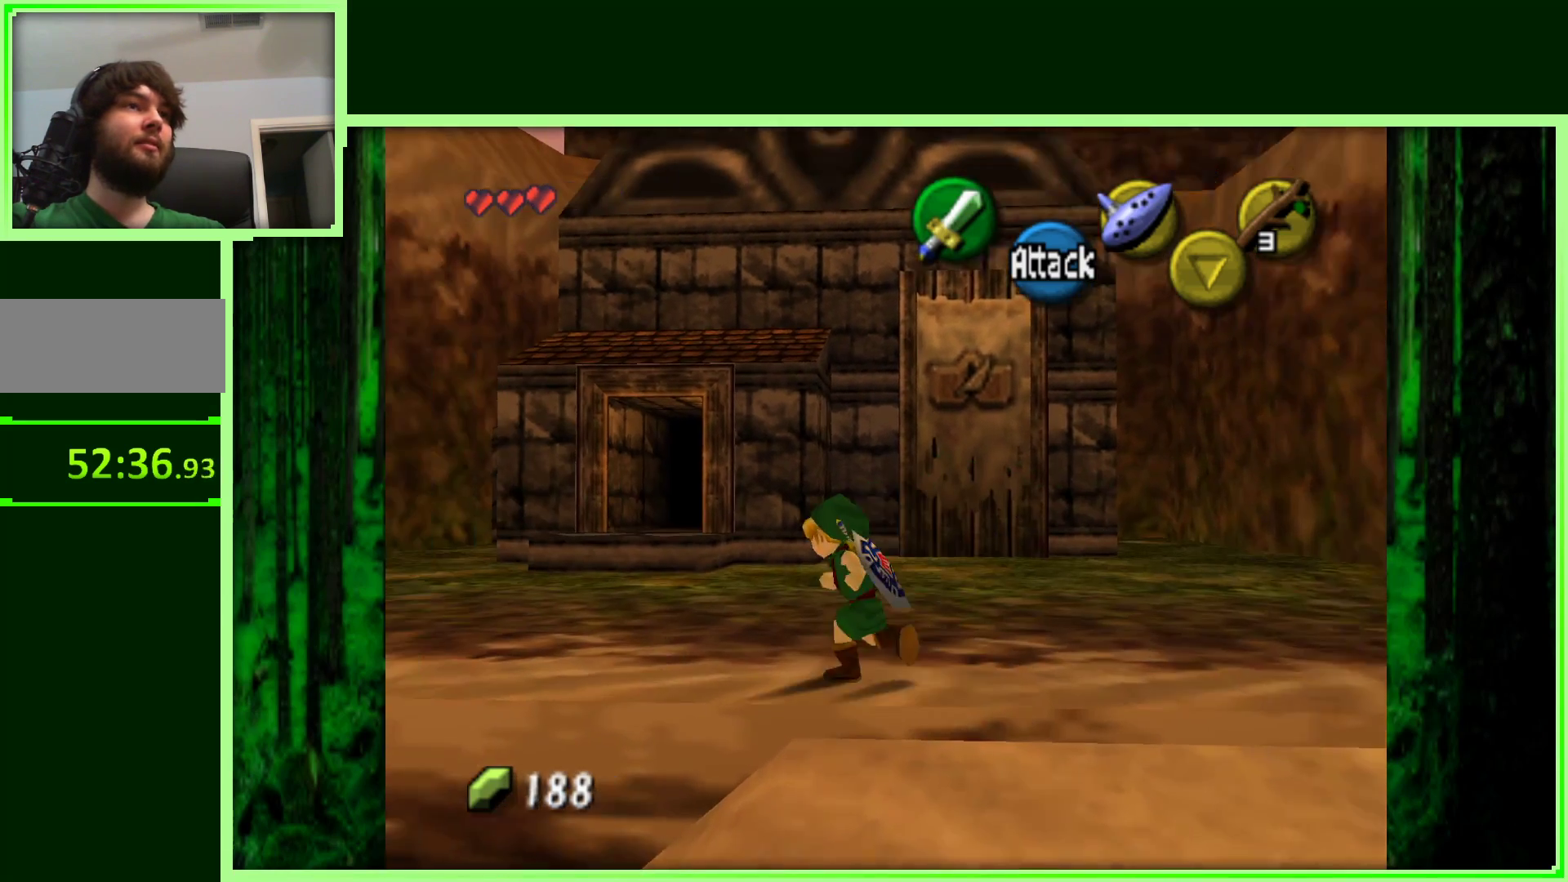
{"buttons": [], "left_stick": "up", "events": [[283, "left_stick", "up"]]}
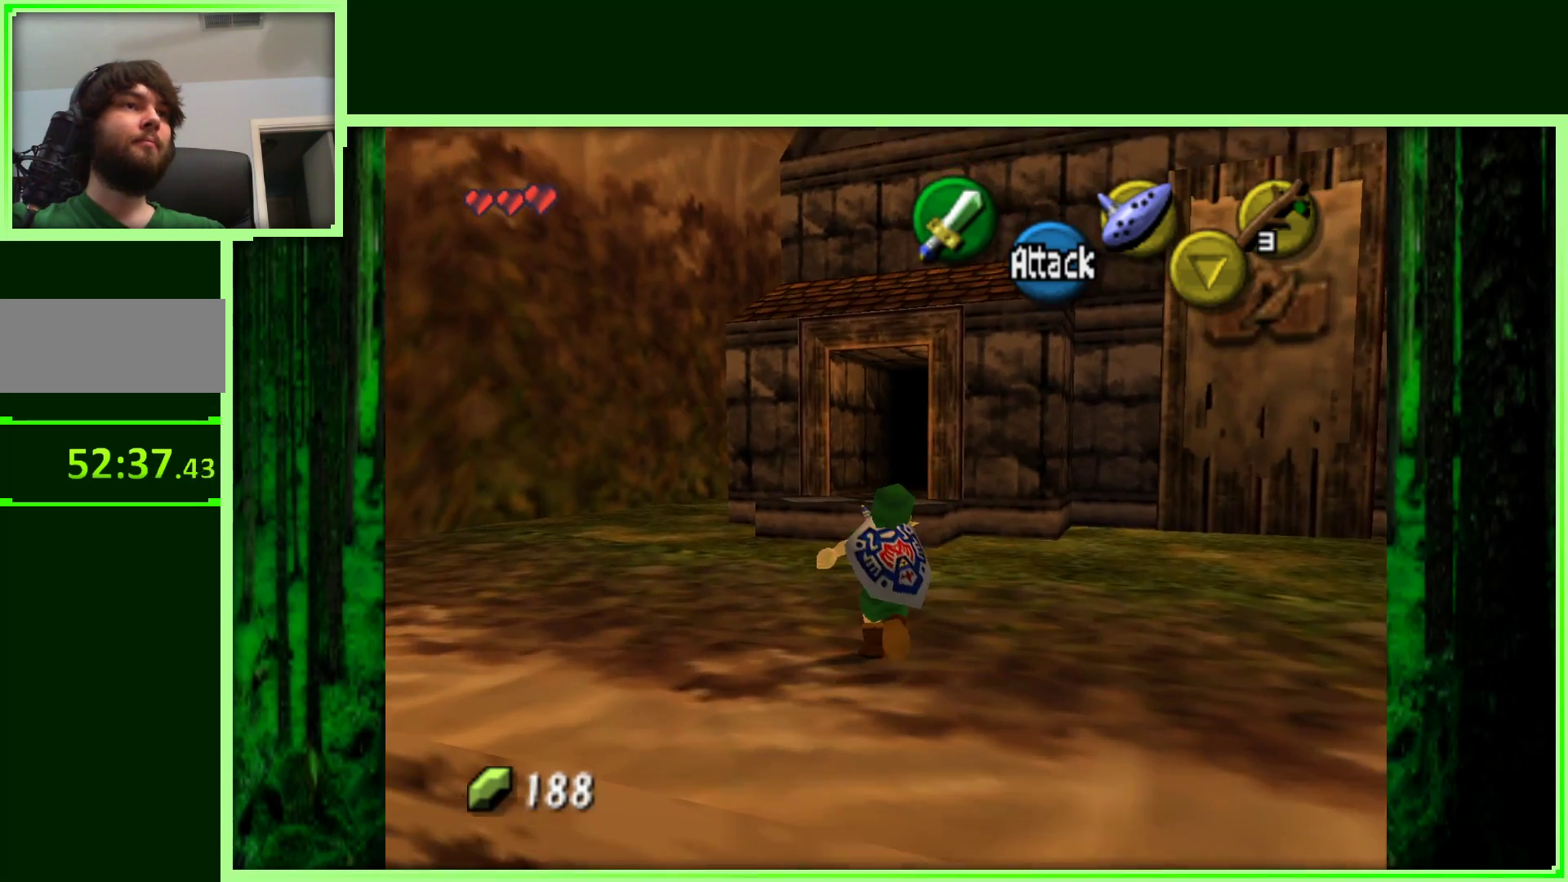
{"buttons": ["A"], "left_stick": "up", "events": [[83, "A", "down"]]}
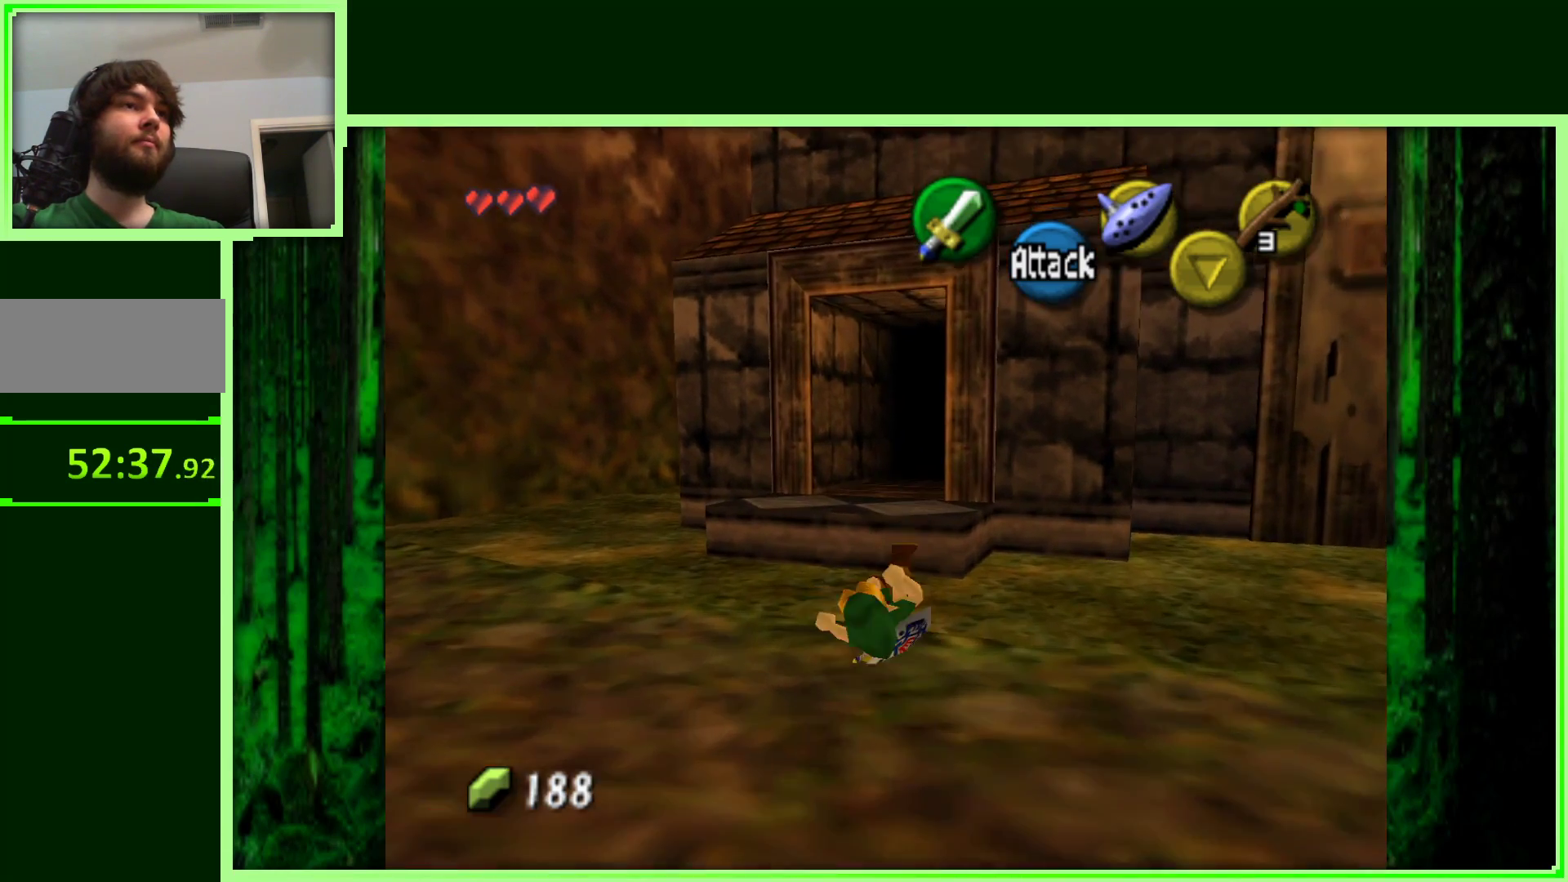
{"buttons": [], "left_stick": "up", "events": [[167, "A", "up"]]}
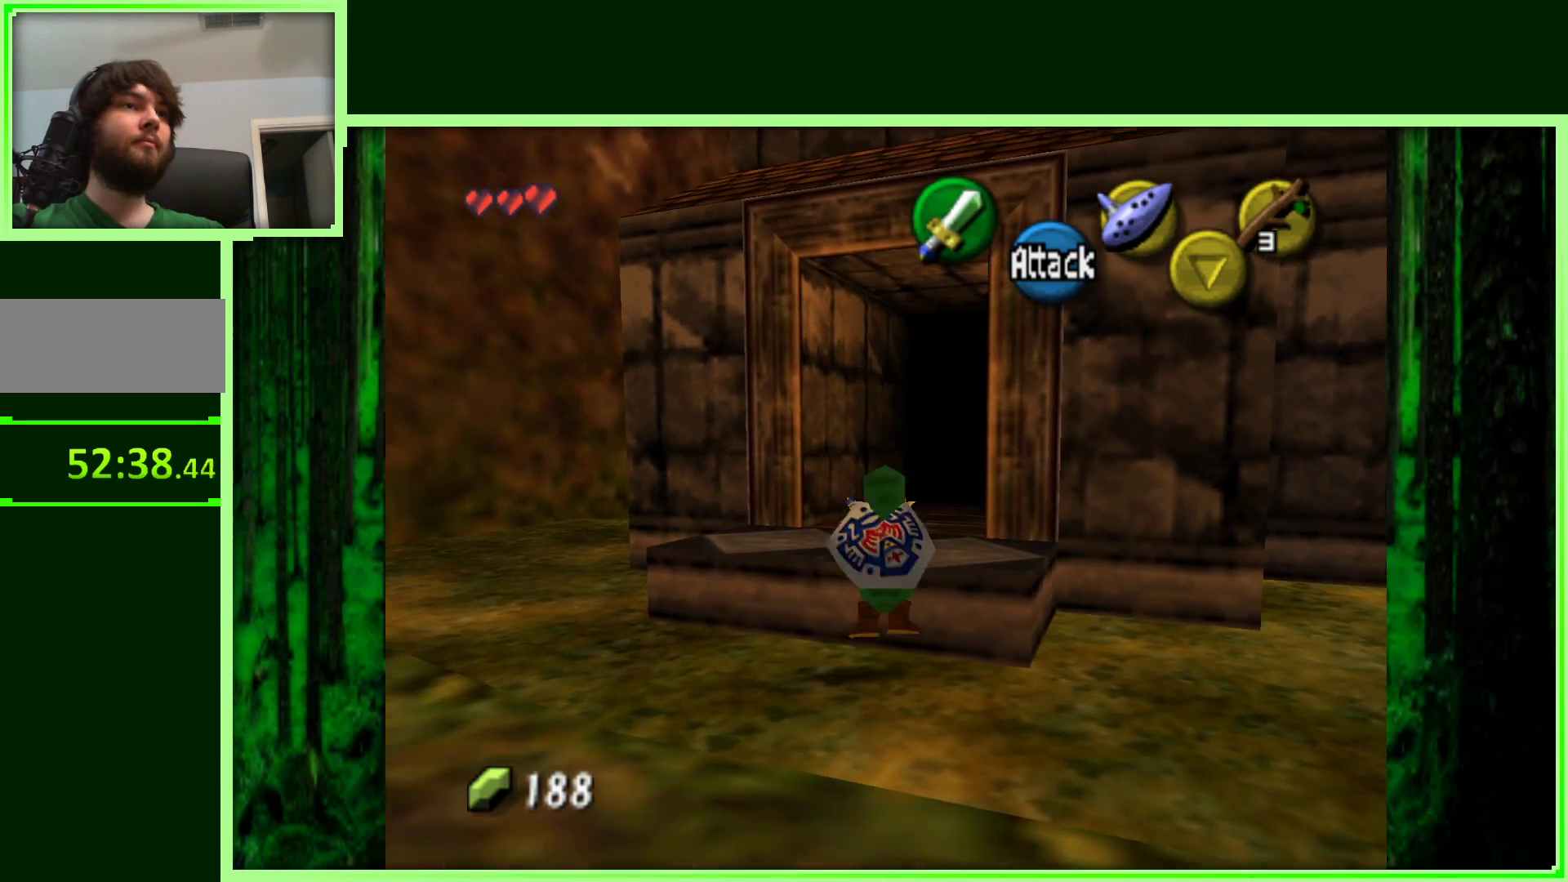
{"buttons": [], "left_stick": "center", "events": [[133, "left_stick", "down"], [300, "left_stick", "center"]]}
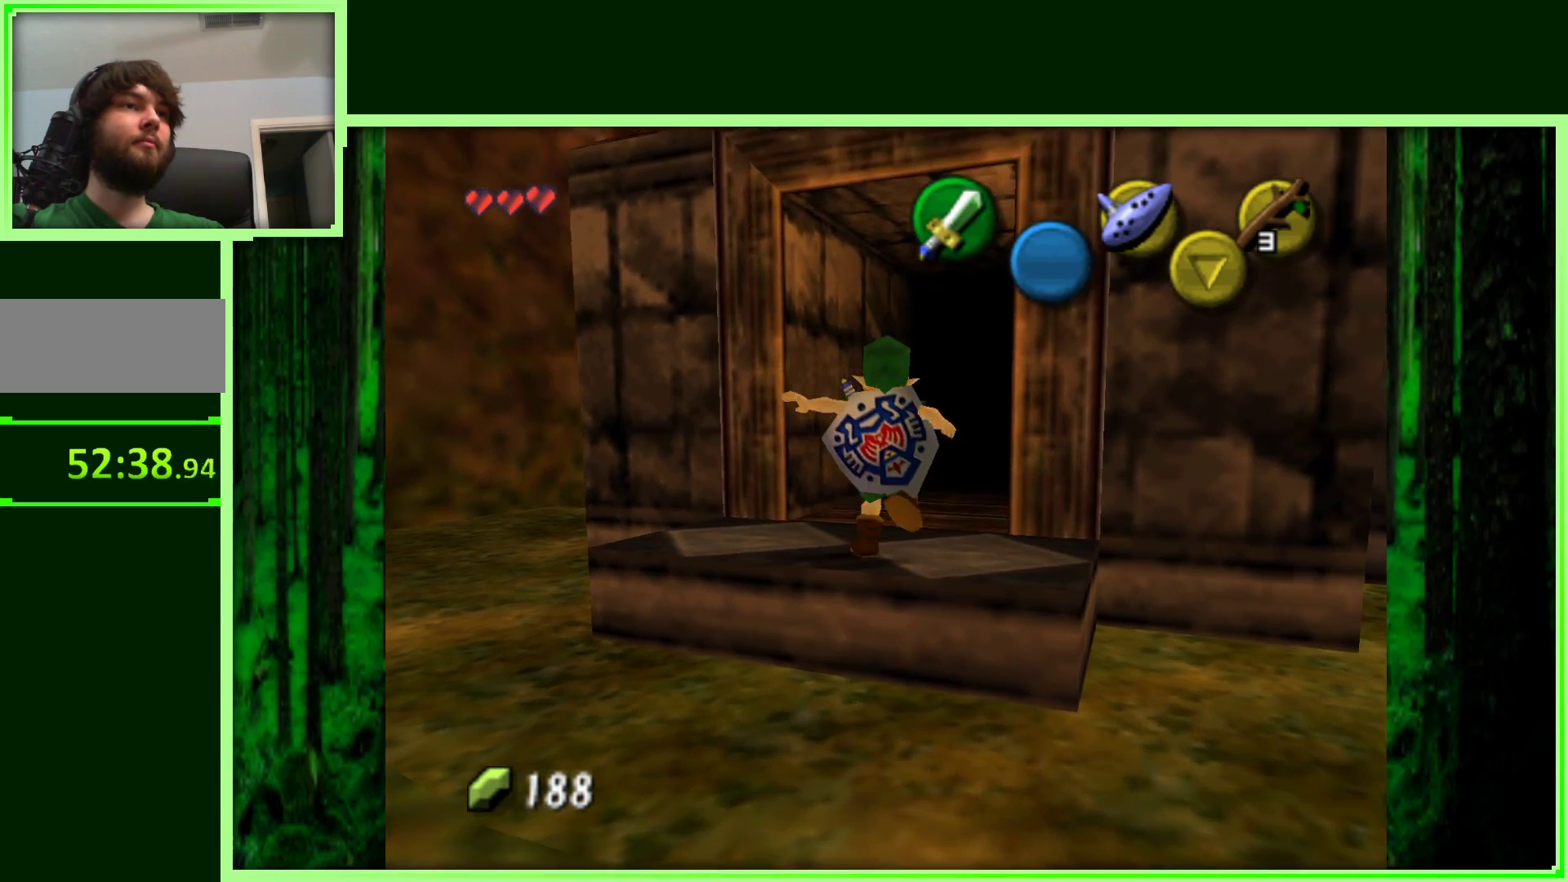
{"buttons": ["A"], "left_stick": "up", "events": [[17, "left_stick", "up"], [300, "A", "down"]]}
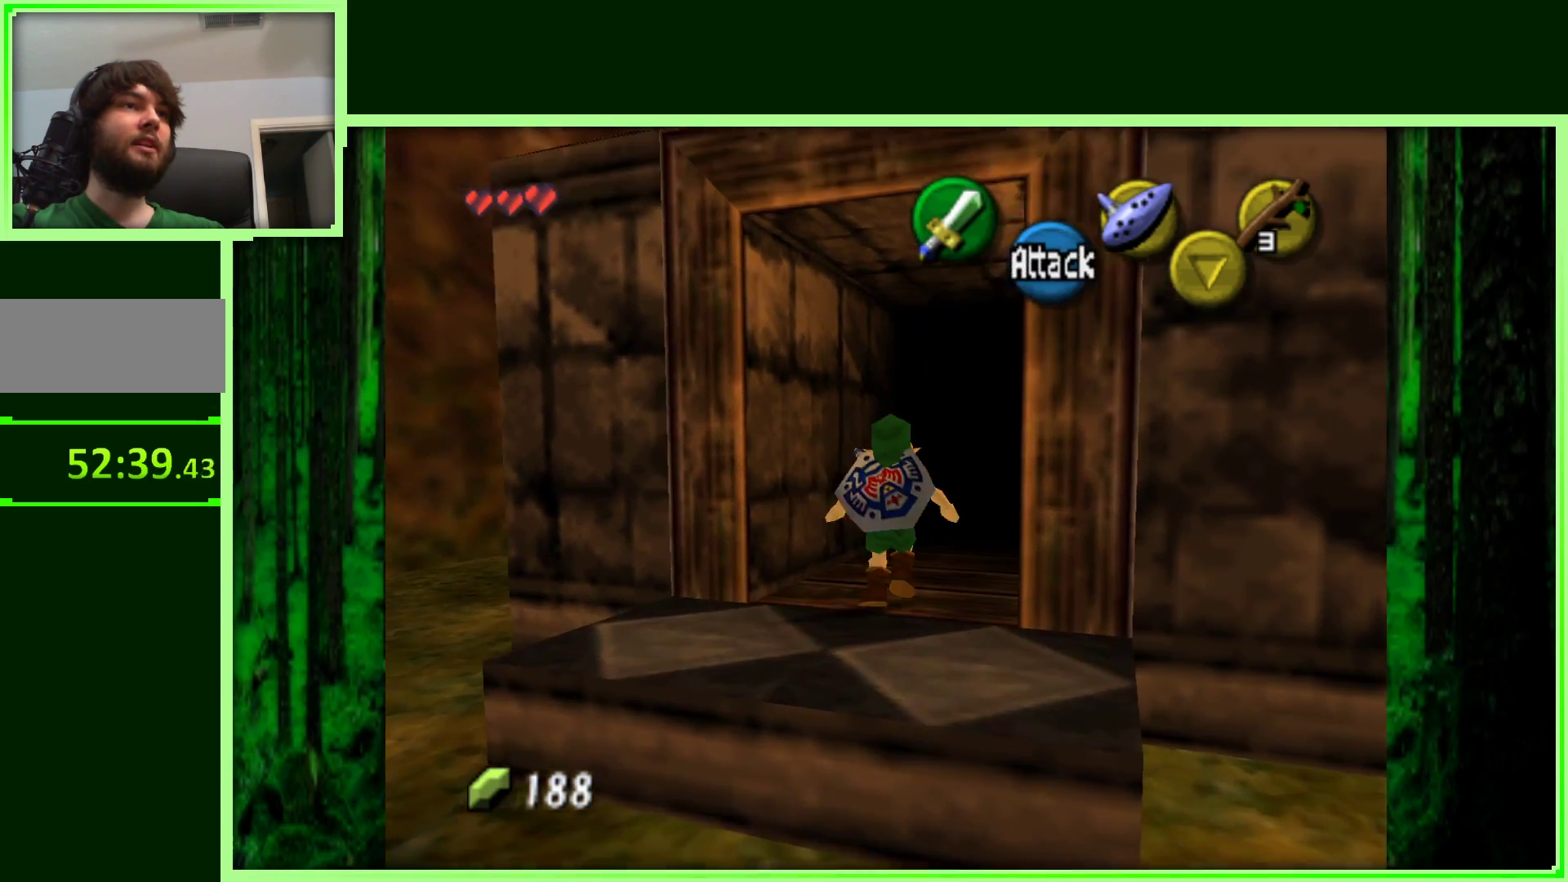
{"buttons": [], "left_stick": "up", "events": [[33, "A", "up"]]}